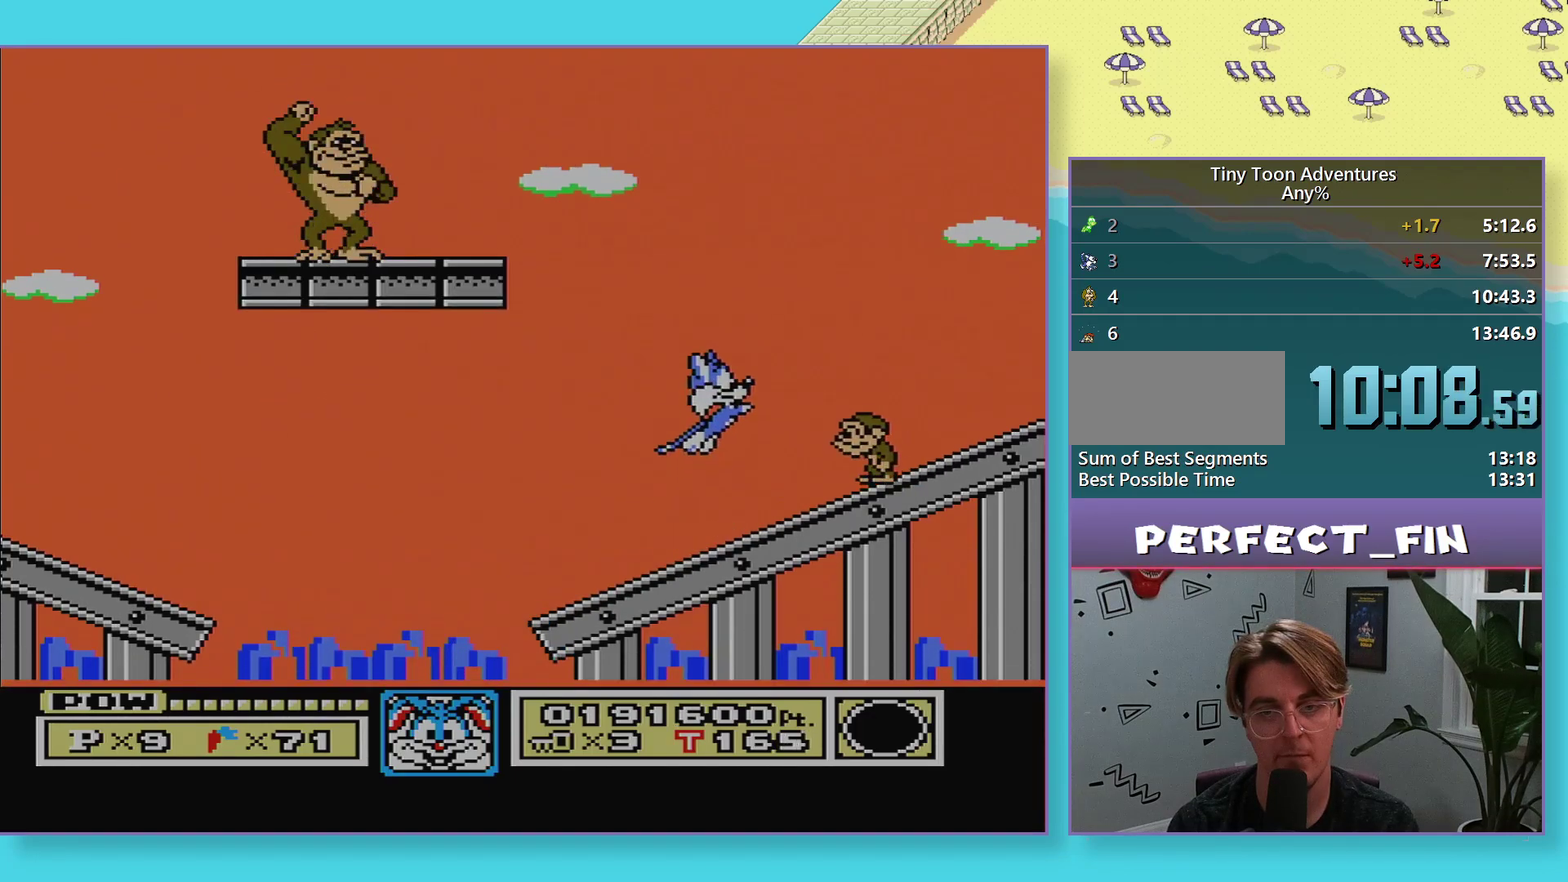
Gameplay with a controller (Nintendo layout); each line is a JSON object with the inputs held at the frame after it. "events" lists button and stick changes between this image and that frame as [ms after this image, input, new state], when the widget could be followed in between. Not read: L3 R3.
{"buttons": ["B"], "events": [[33, "DPAD_RIGHT", "up"], [83, "DPAD_LEFT", "down"], [133, "A", "up"], [217, "B", "down"], [217, "DPAD_LEFT", "up"]]}
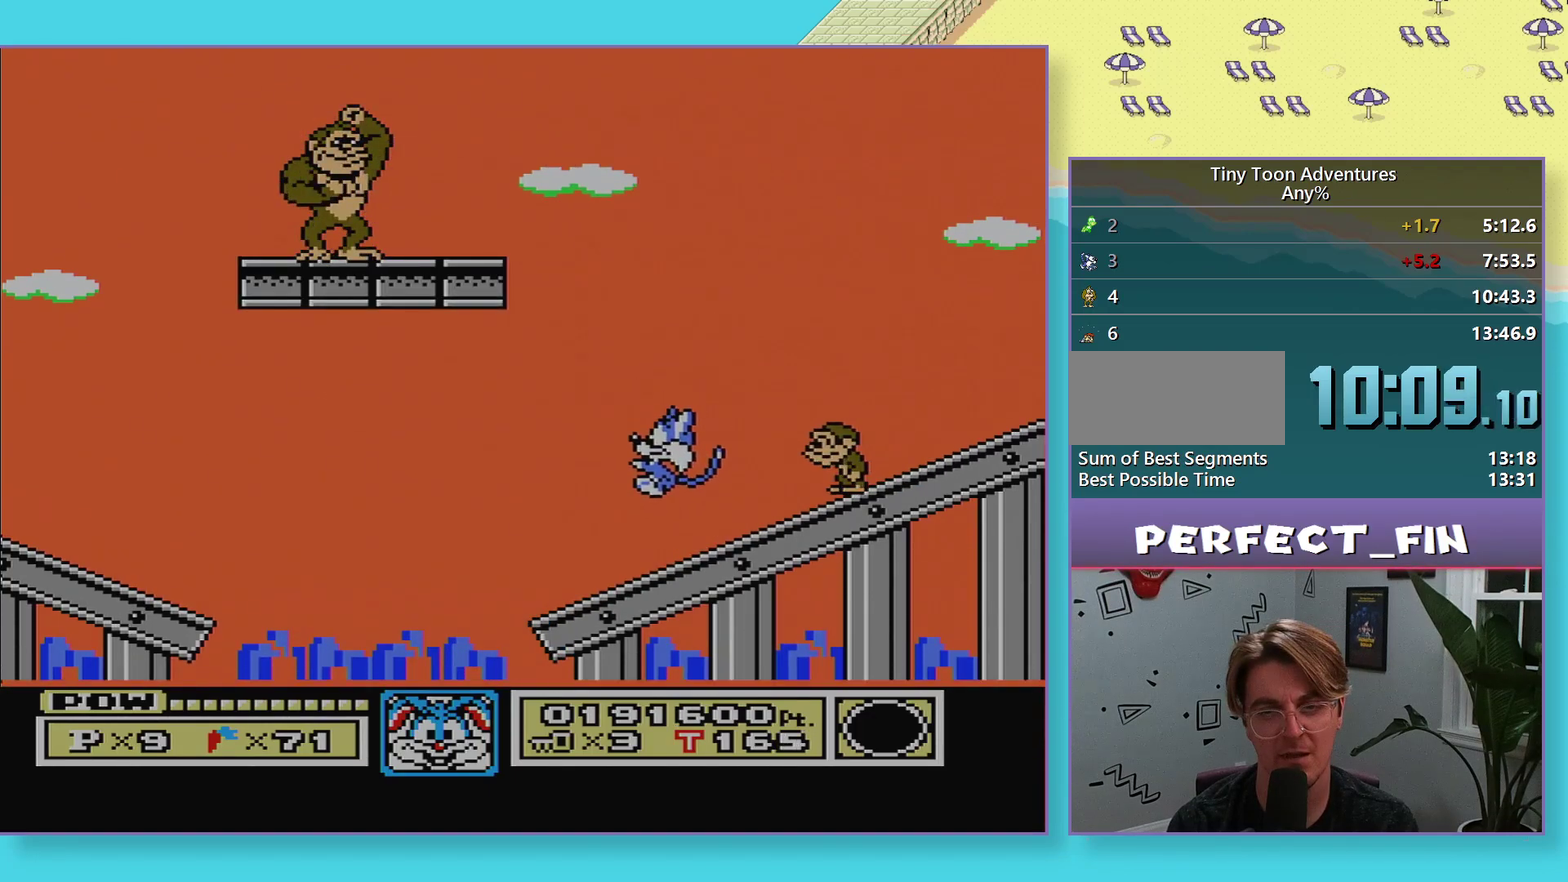
{"buttons": ["B", "DPAD_LEFT"], "events": [[100, "DPAD_LEFT", "down"]]}
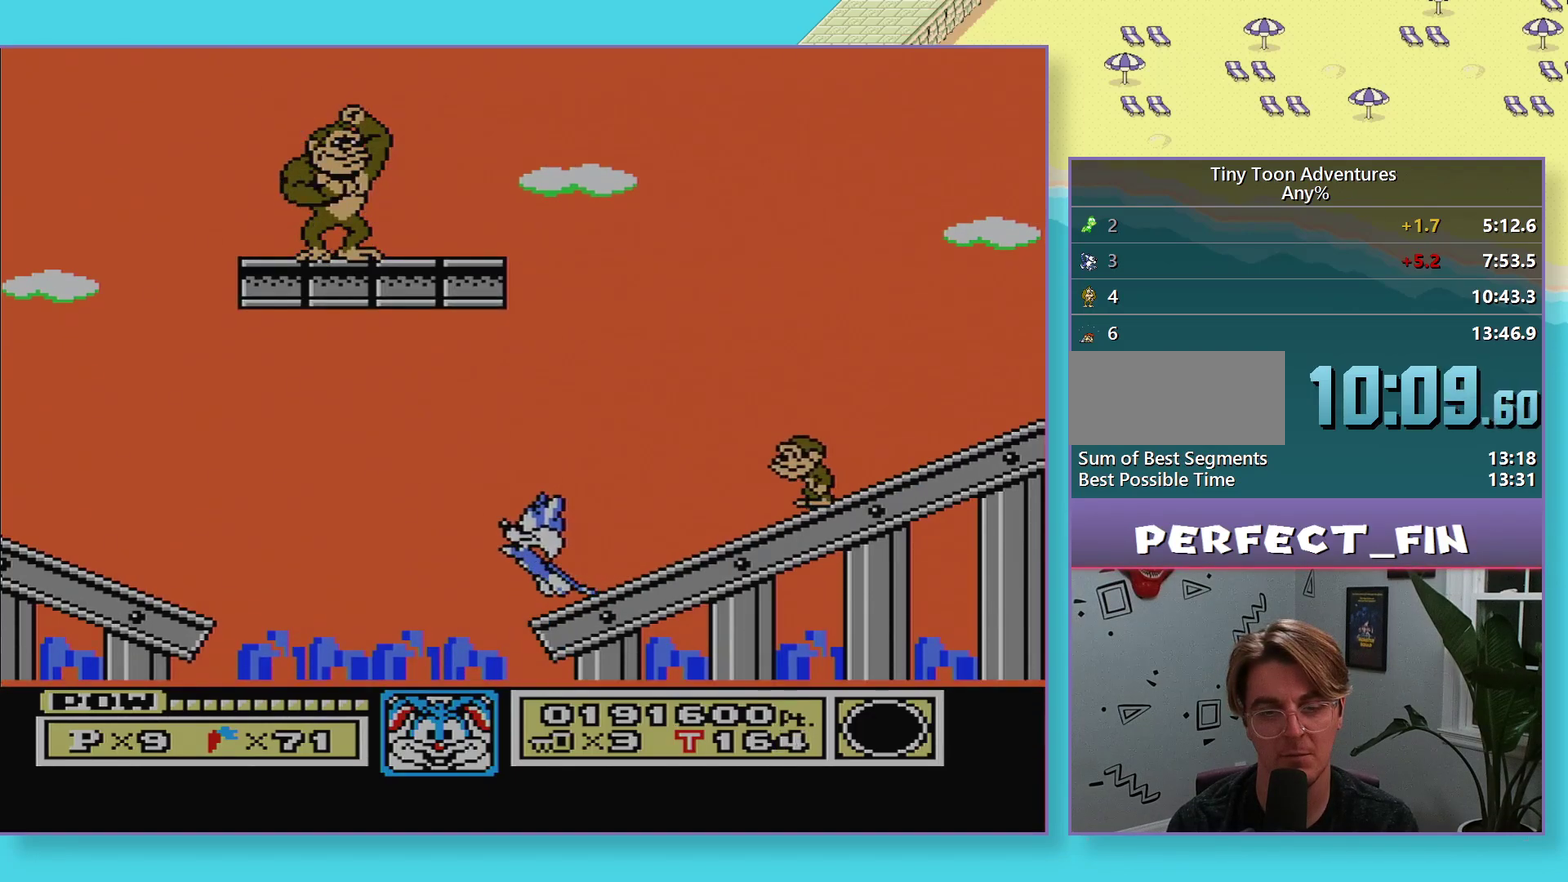
{"buttons": ["B", "DPAD_LEFT"], "events": [[17, "A", "down"], [300, "A", "up"], [317, "B", "up"], [433, "B", "down"]]}
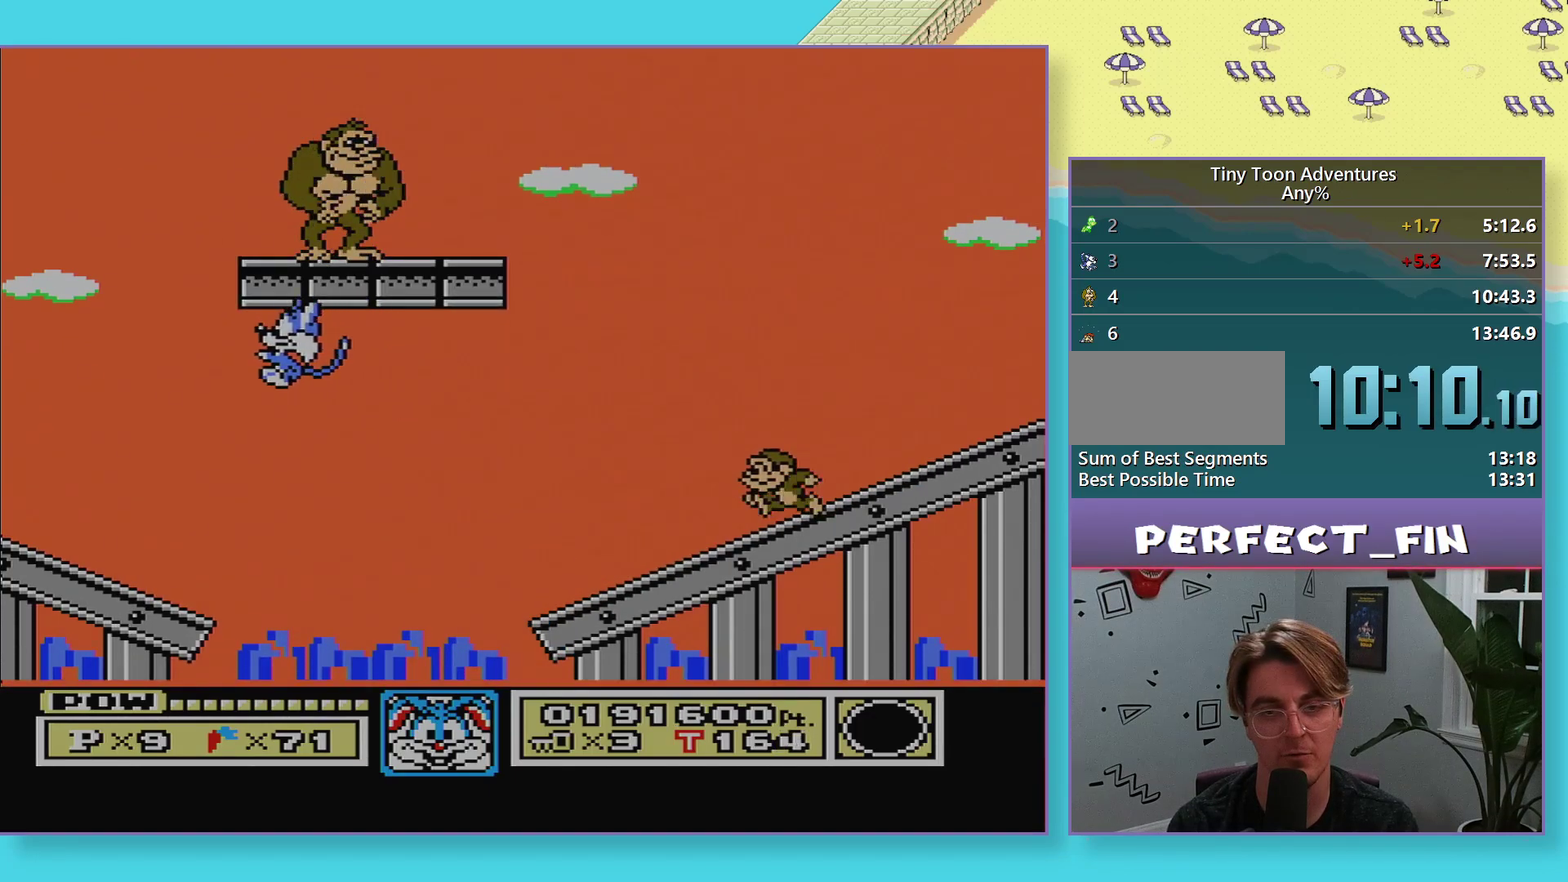
{"buttons": ["B"], "events": [[117, "DPAD_LEFT", "up"], [317, "DPAD_RIGHT", "down"], [433, "DPAD_RIGHT", "up"]]}
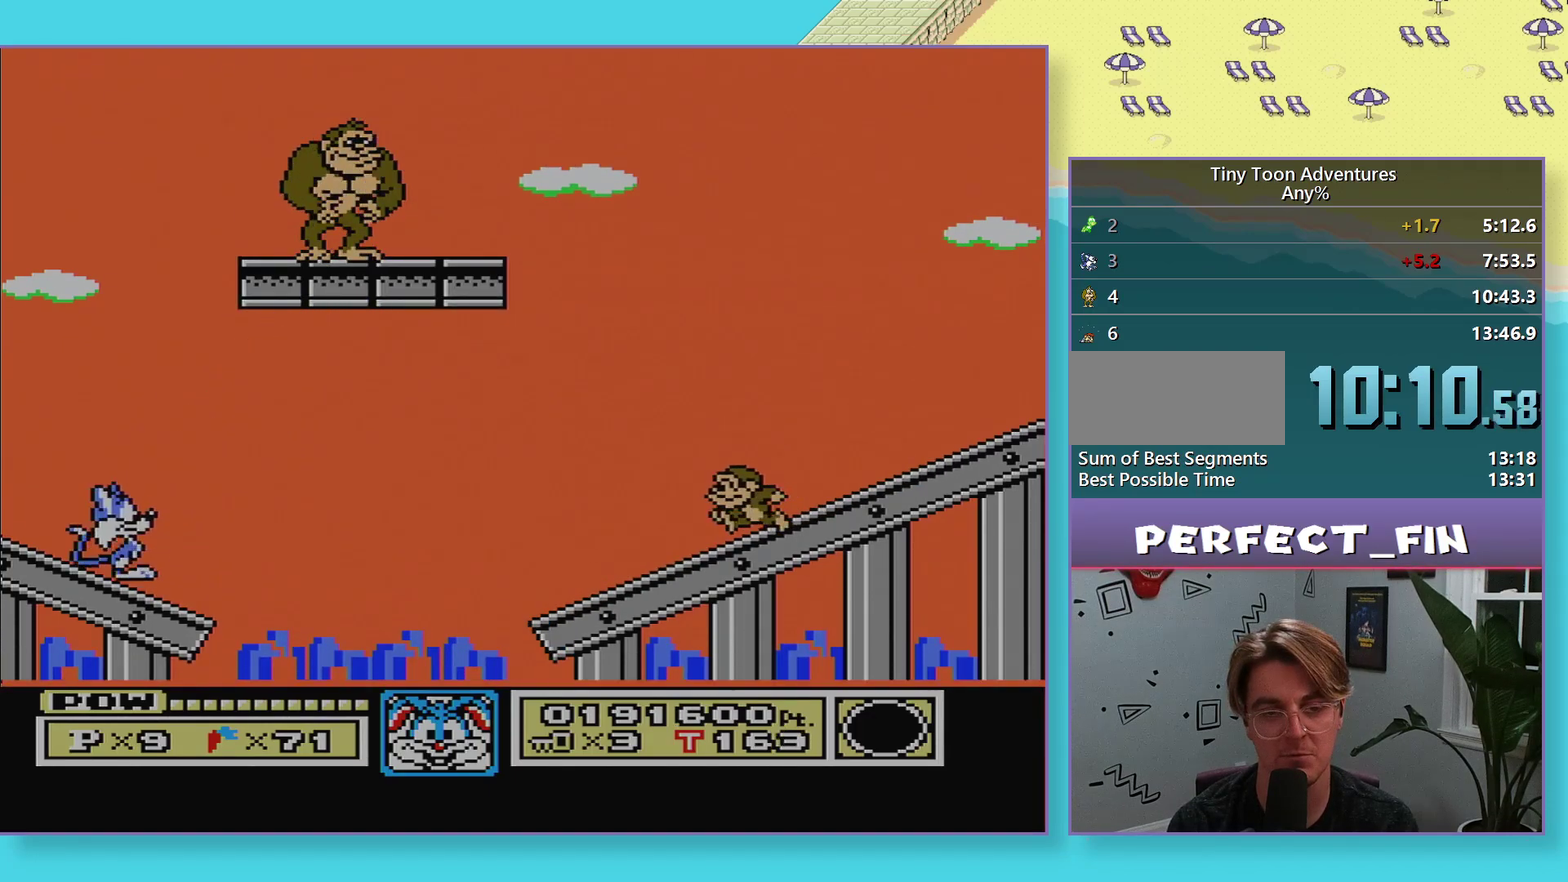
{"buttons": ["B", "DPAD_RIGHT"], "events": [[100, "DPAD_RIGHT", "down"], [250, "DPAD_RIGHT", "up"], [500, "DPAD_RIGHT", "down"]]}
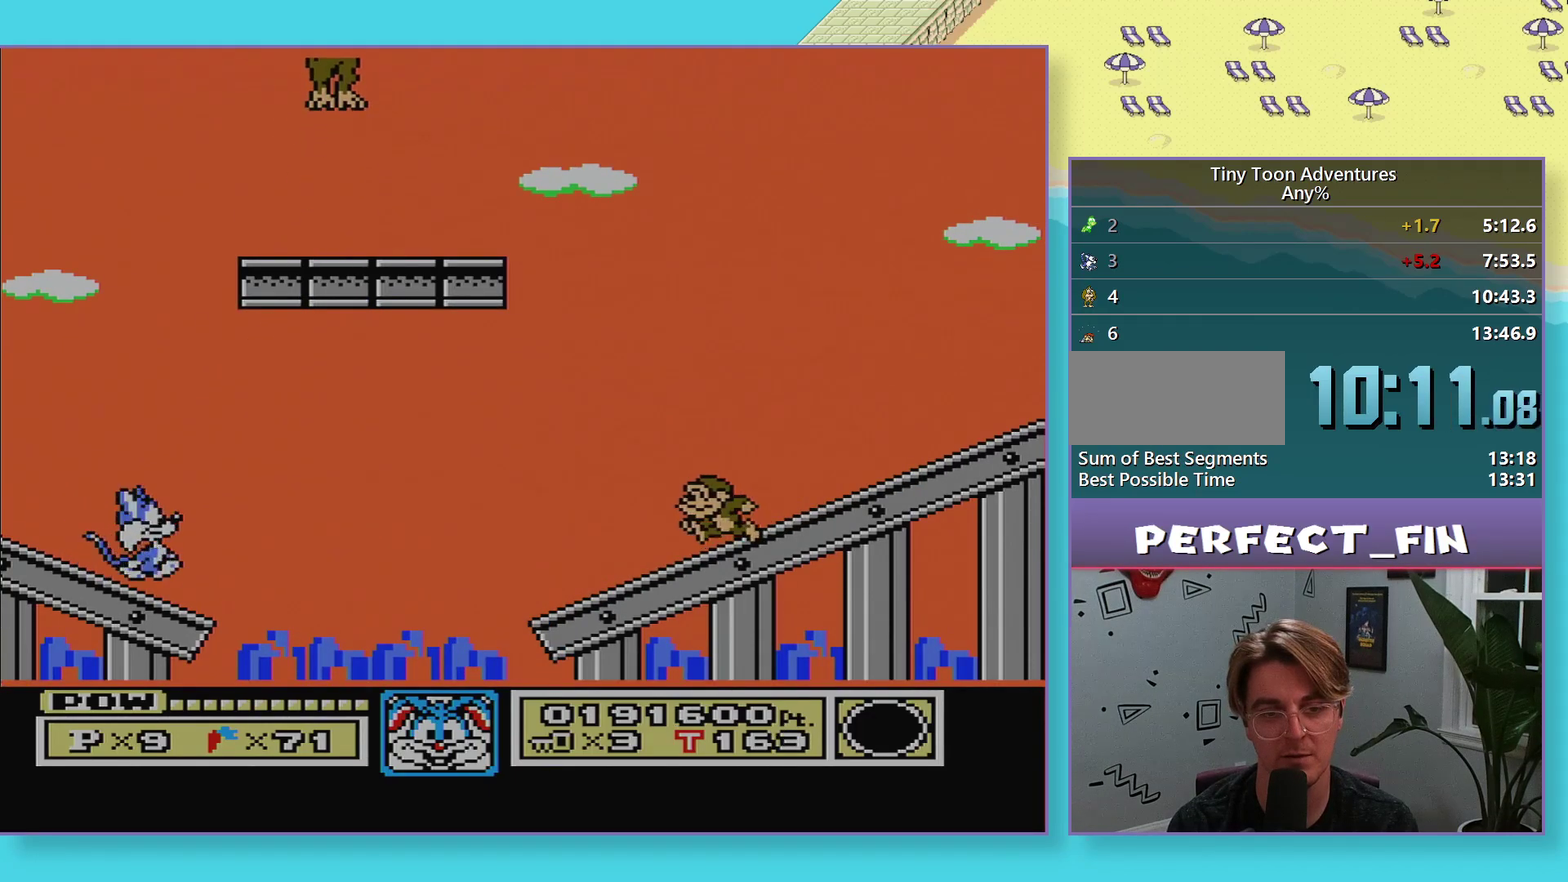
{"buttons": ["B"], "events": [[150, "DPAD_RIGHT", "up"], [367, "DPAD_RIGHT", "down"], [417, "DPAD_RIGHT", "up"]]}
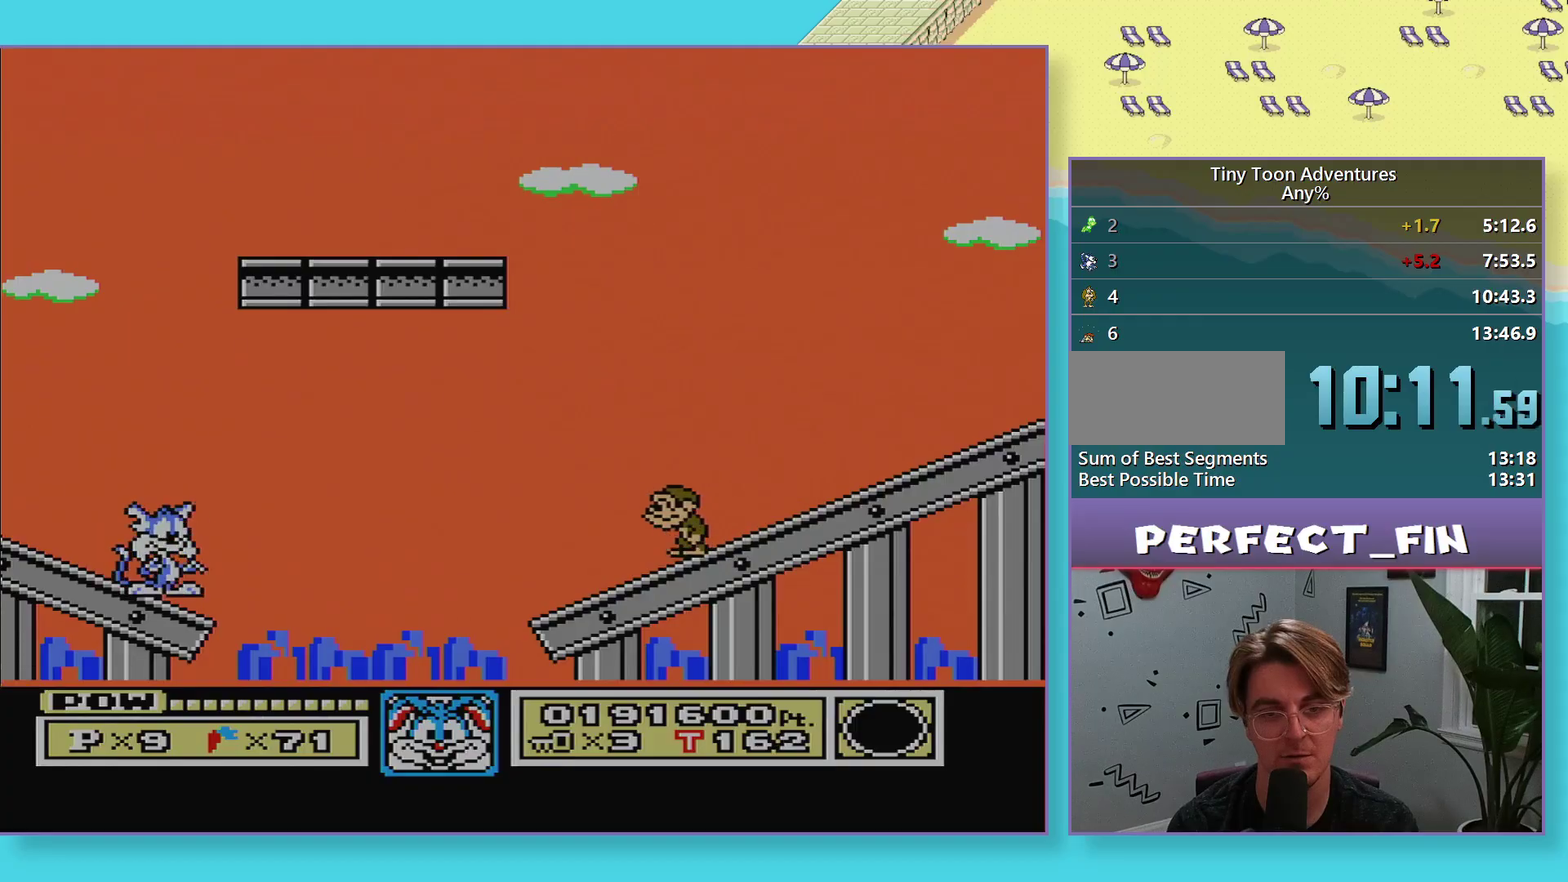
{"buttons": ["A", "B"], "events": [[417, "A", "down"]]}
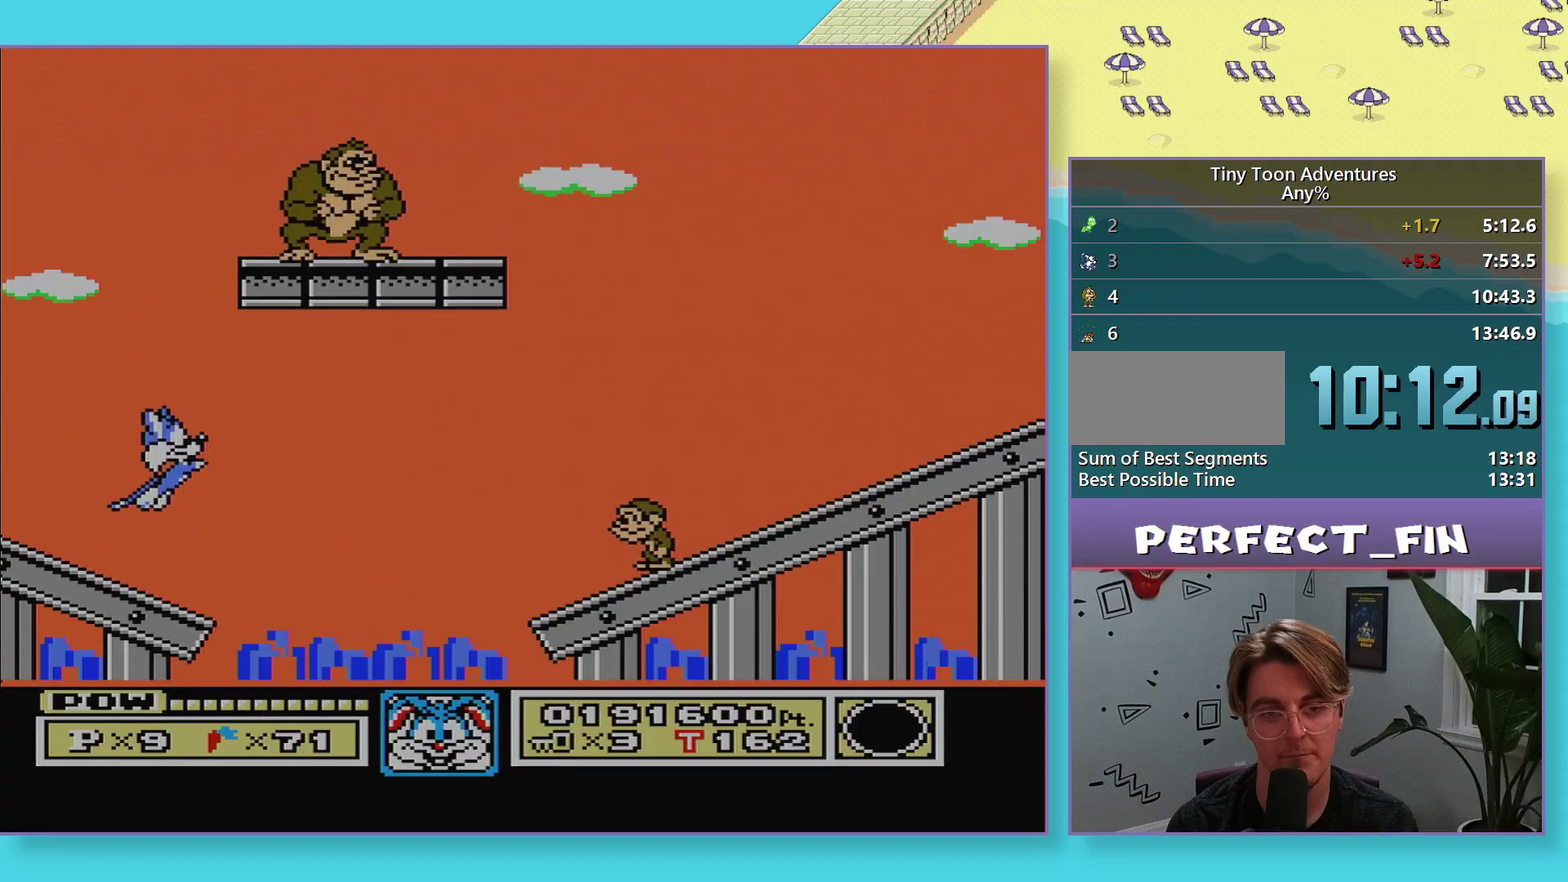
{"buttons": ["B"], "events": [[50, "A", "up"], [50, "B", "up"], [167, "B", "down"]]}
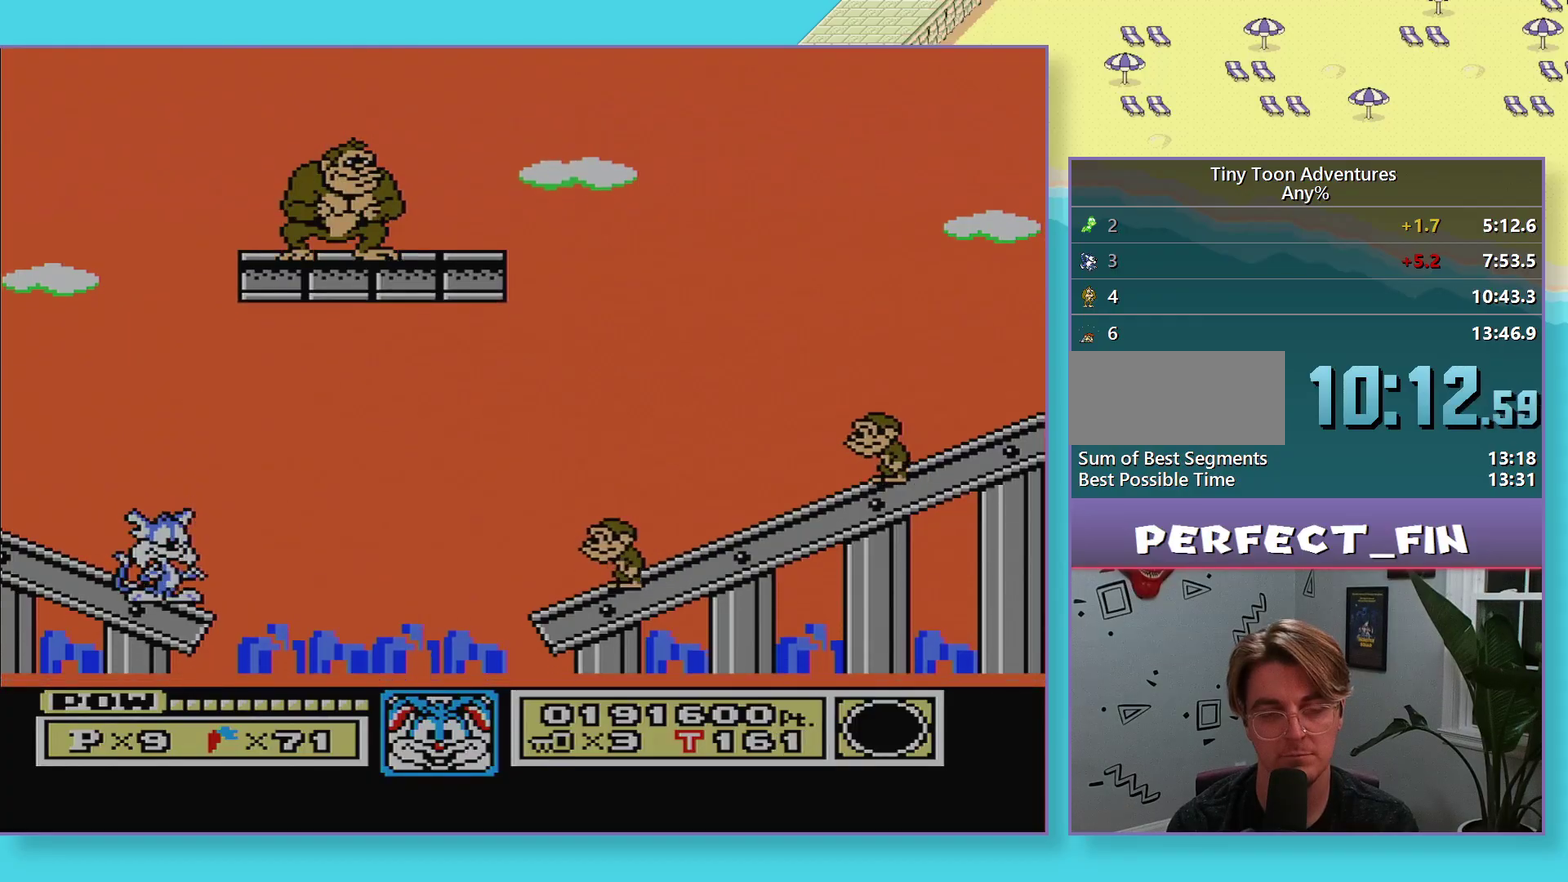
{"buttons": ["B", "DPAD_RIGHT"], "events": [[500, "DPAD_RIGHT", "down"]]}
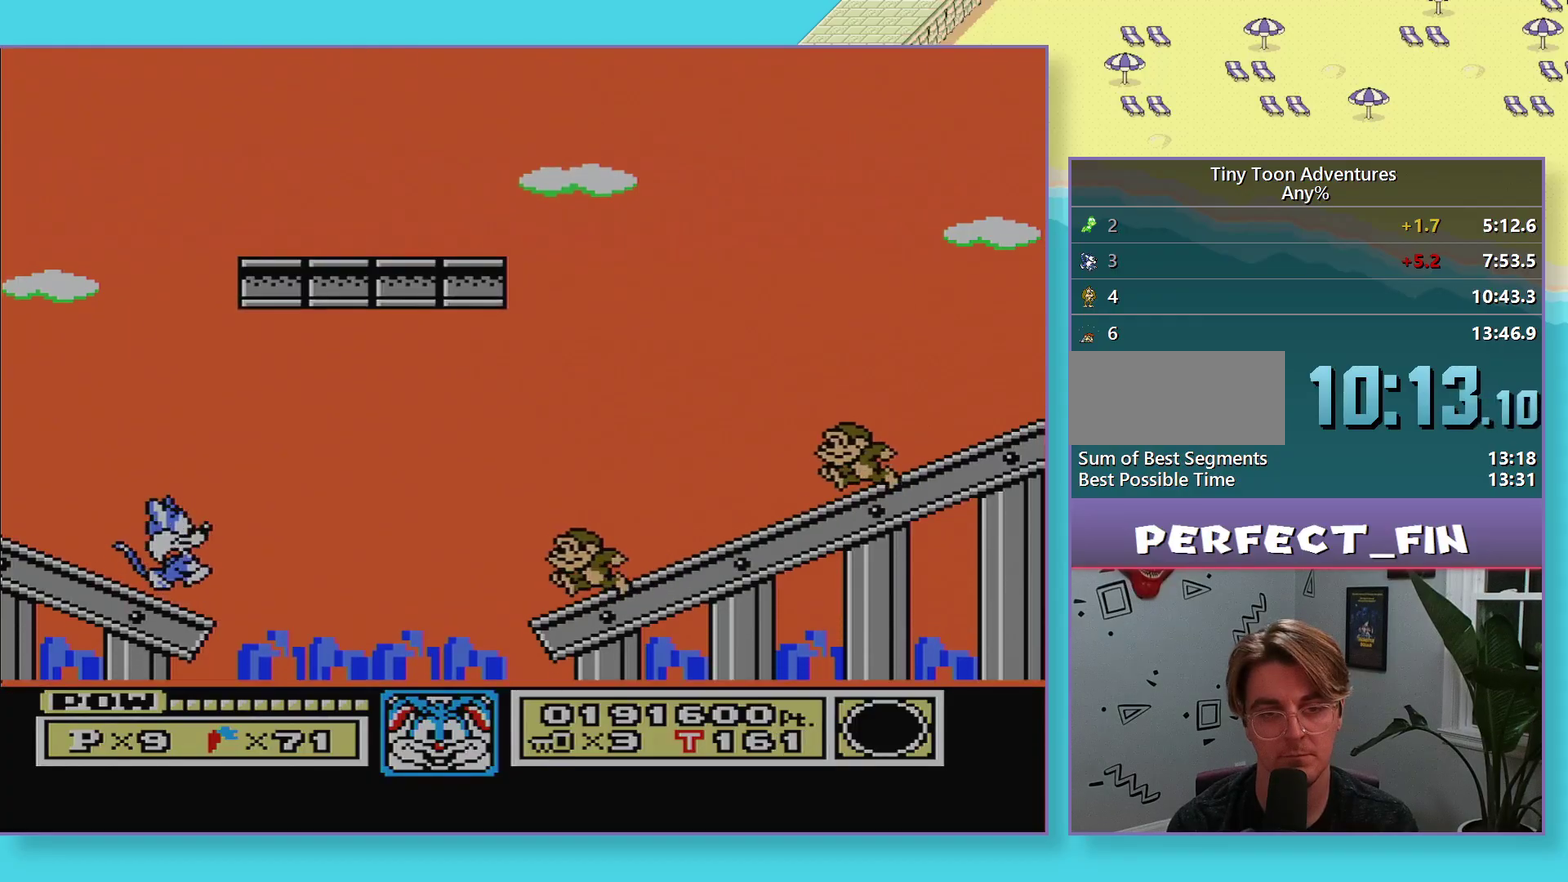
{"buttons": ["A", "B", "DPAD_RIGHT"], "events": [[267, "A", "down"]]}
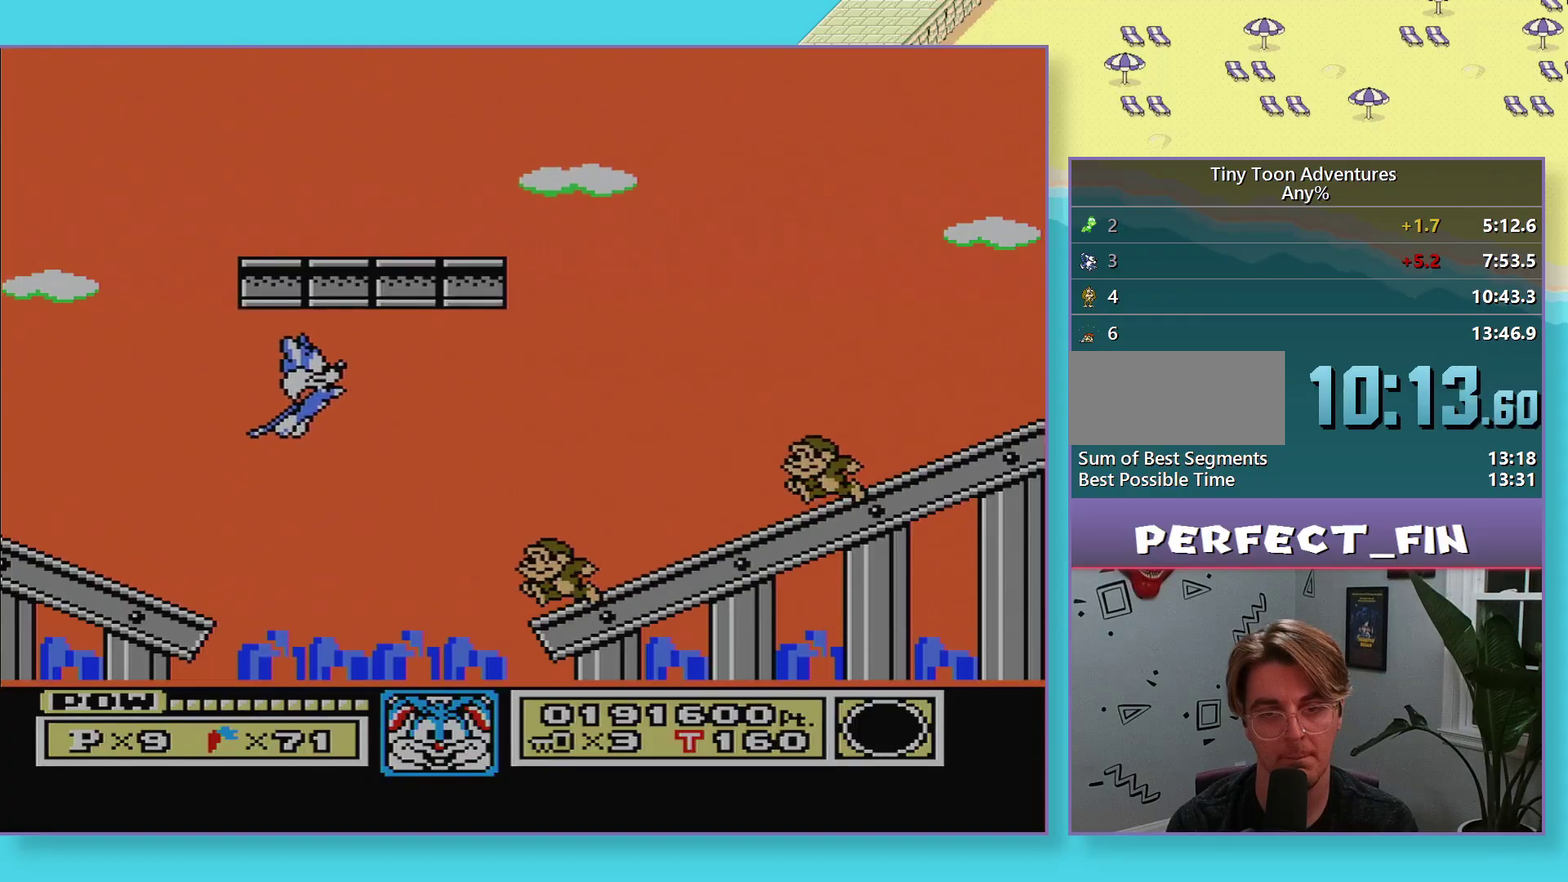
{"buttons": [], "events": [[83, "A", "up"], [117, "B", "up"], [417, "DPAD_RIGHT", "up"]]}
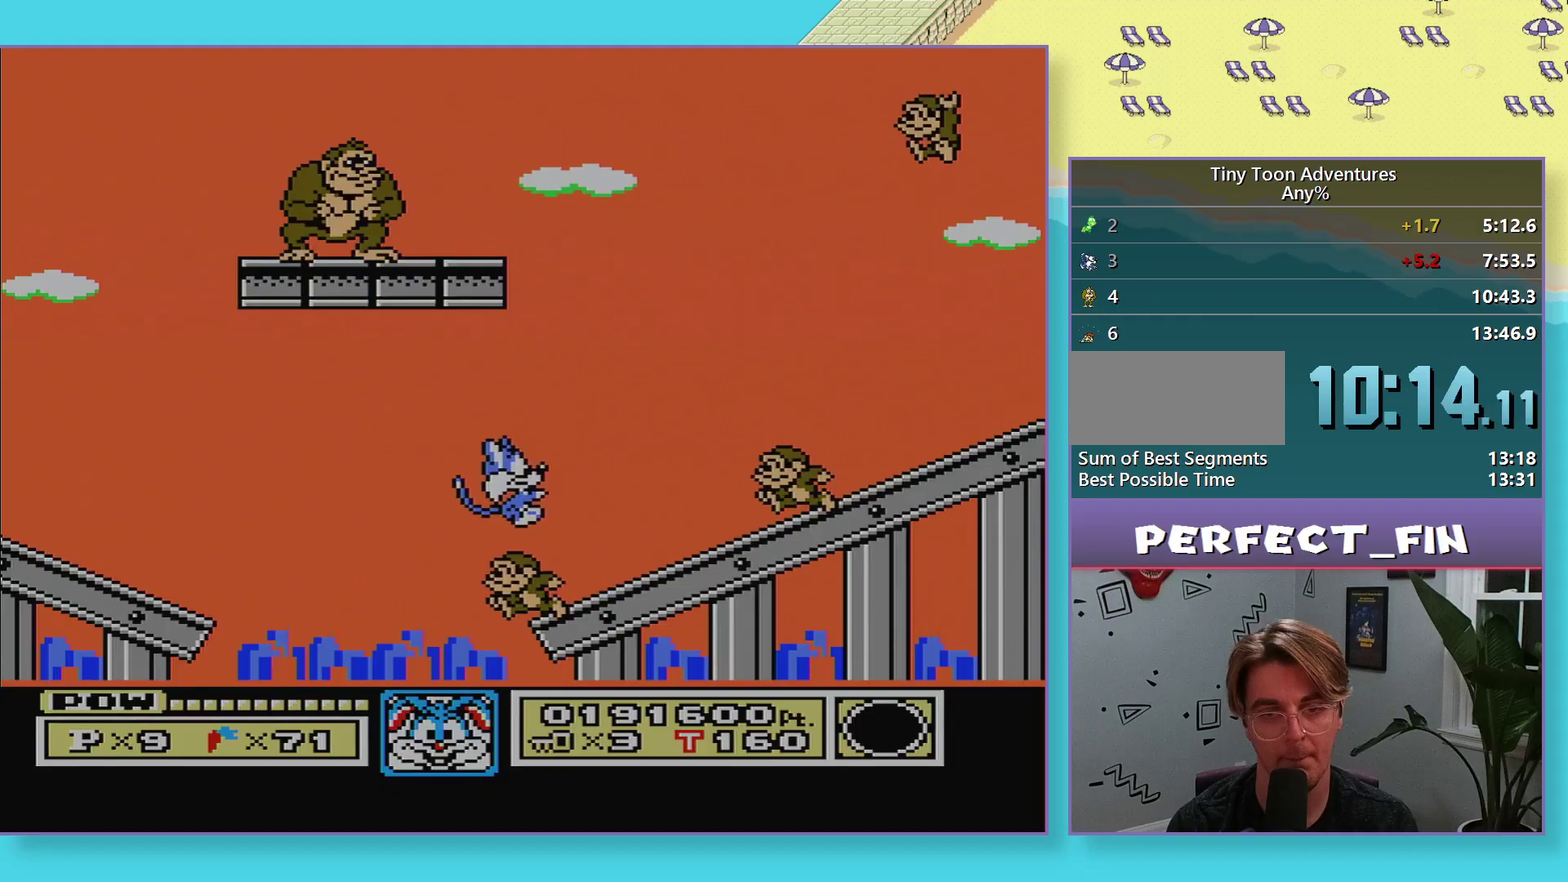
{"buttons": ["DPAD_RIGHT"], "events": [[50, "A", "down"], [50, "B", "down"], [100, "DPAD_LEFT", "down"], [200, "DPAD_LEFT", "up"], [333, "DPAD_RIGHT", "down"], [467, "A", "up"], [467, "B", "up"]]}
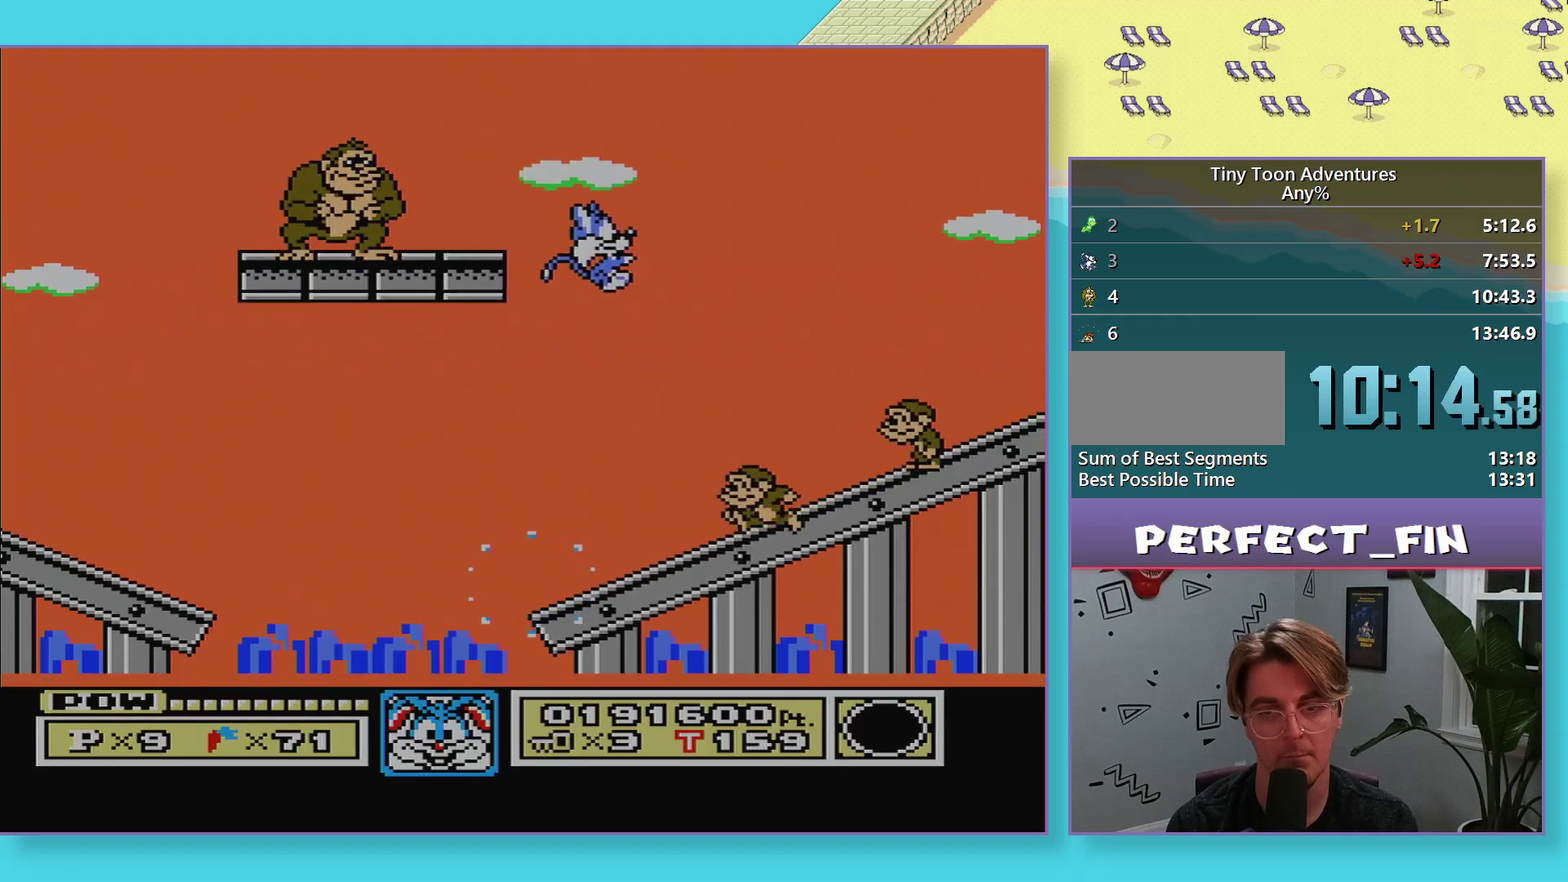
{"buttons": ["A", "B"], "events": [[133, "DPAD_RIGHT", "up"], [433, "A", "down"], [450, "B", "down"]]}
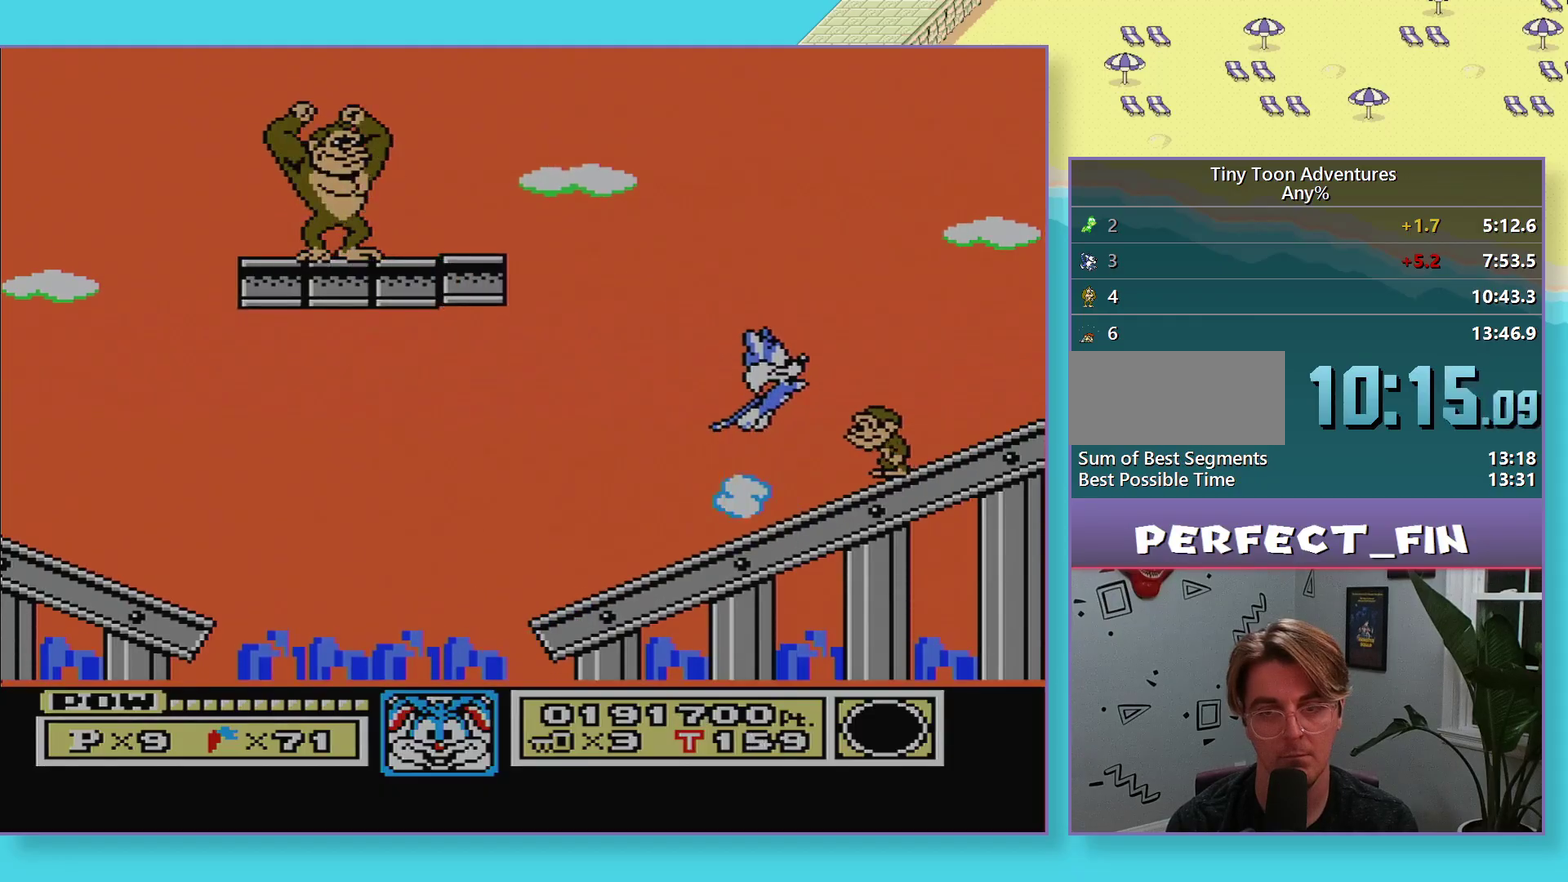
{"buttons": ["DPAD_LEFT"], "events": [[67, "DPAD_RIGHT", "down"], [133, "A", "up"], [133, "B", "up"], [200, "DPAD_RIGHT", "up"], [317, "DPAD_LEFT", "down"]]}
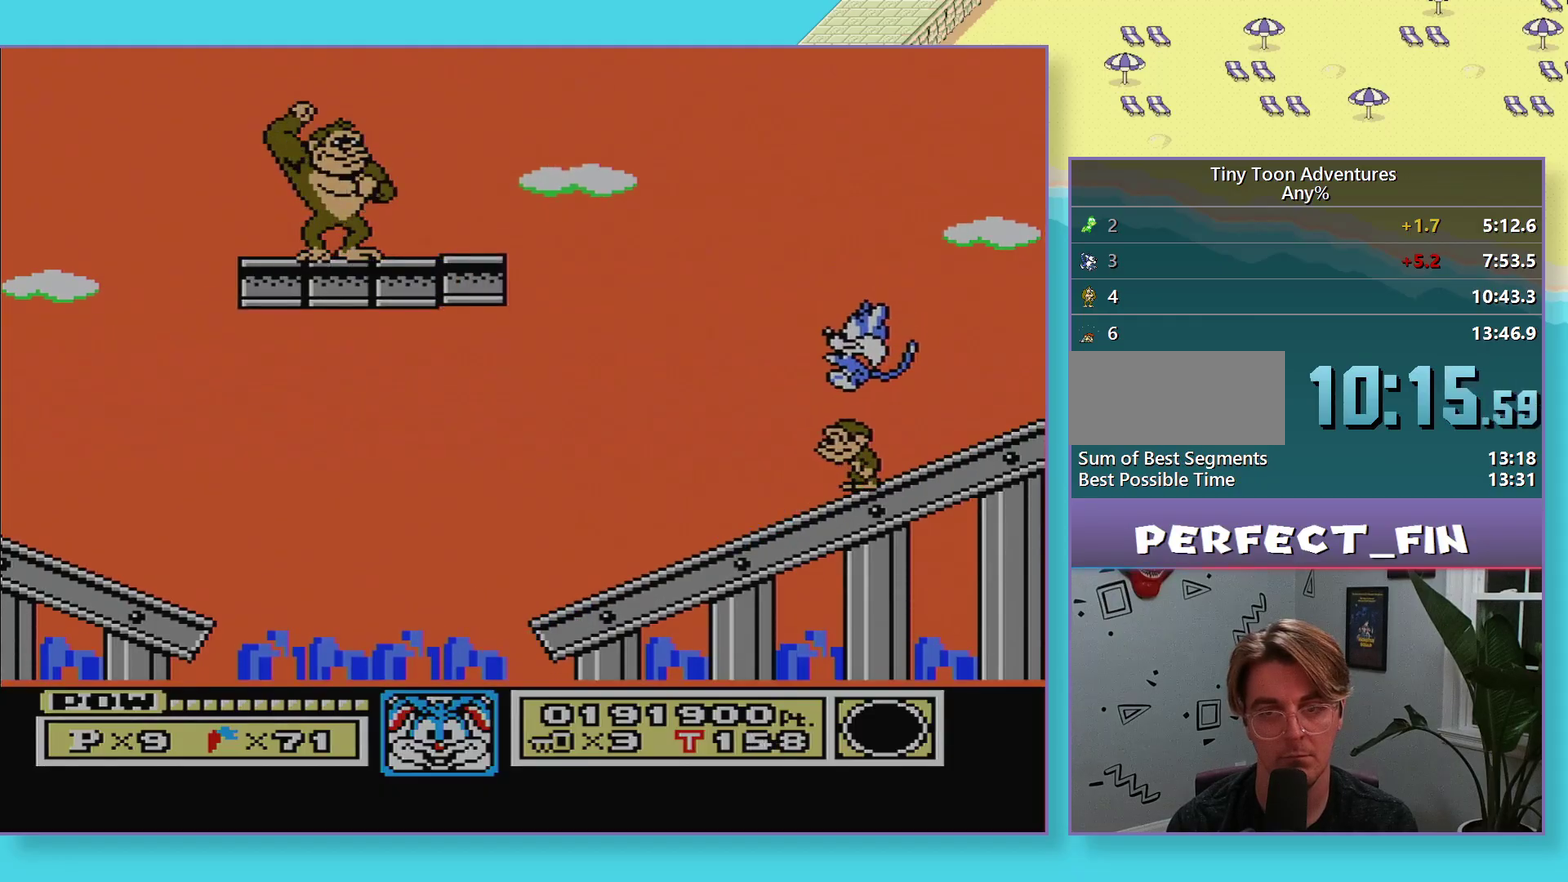
{"buttons": ["B"], "events": [[117, "DPAD_LEFT", "up"], [367, "B", "down"]]}
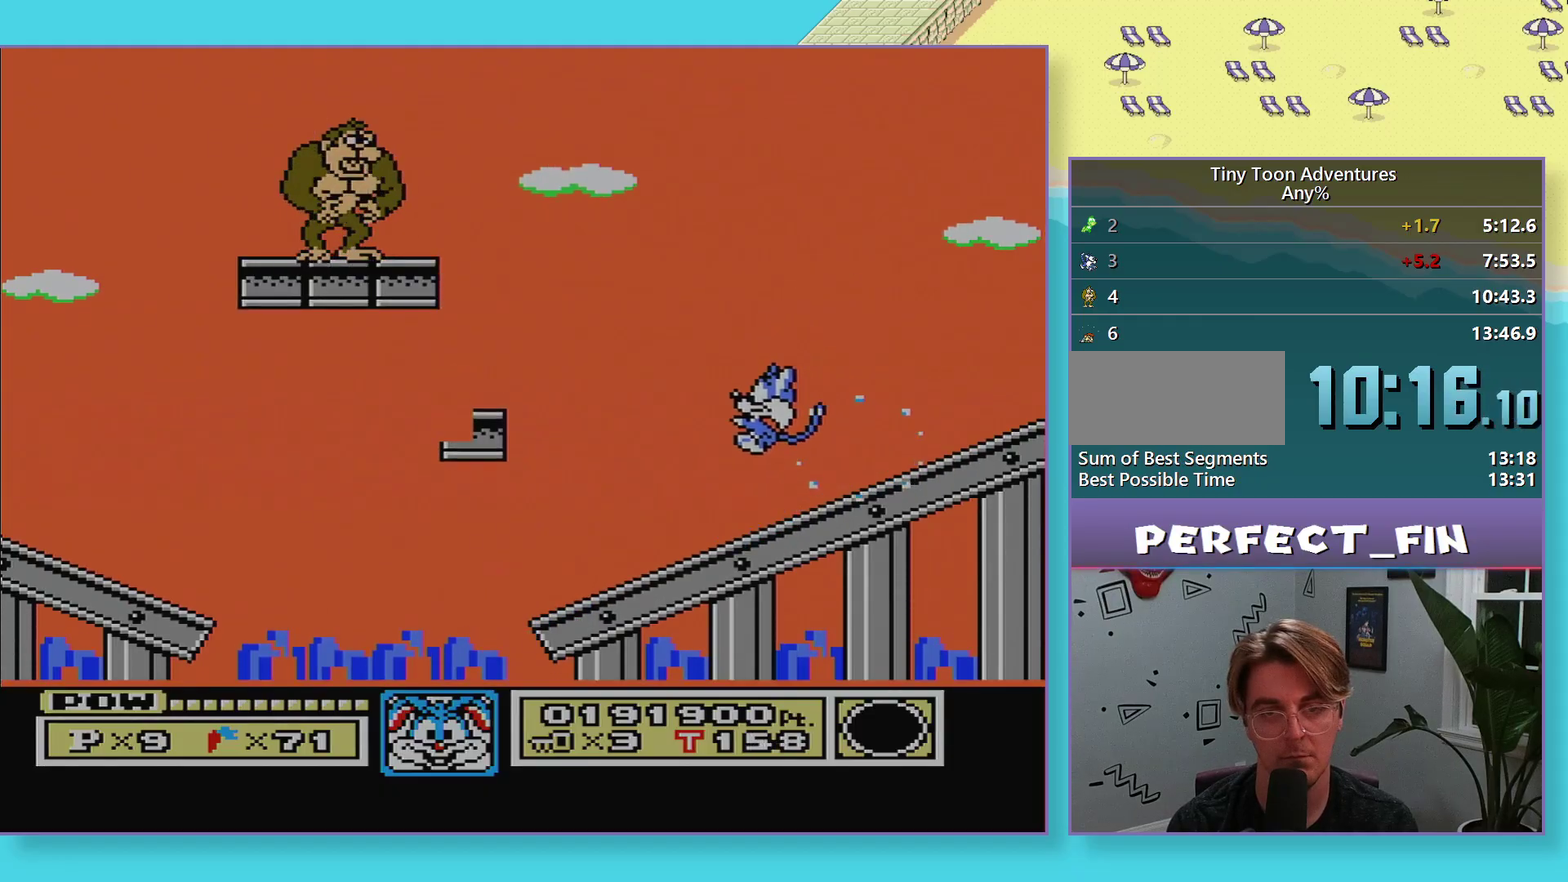
{"buttons": ["B", "DPAD_LEFT"], "events": [[83, "DPAD_LEFT", "down"]]}
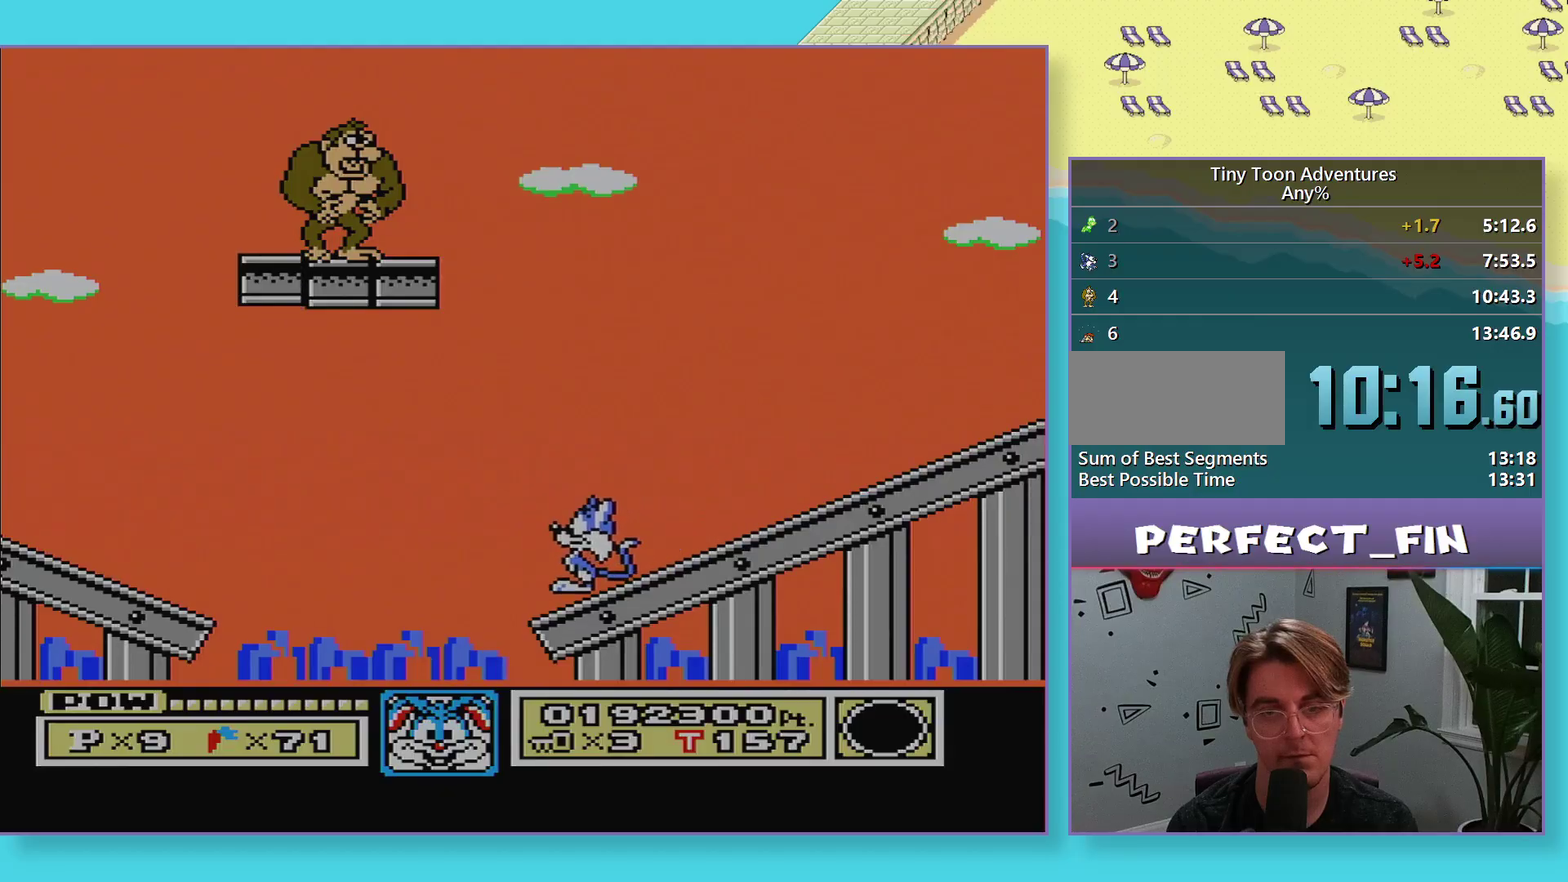
{"buttons": ["B", "DPAD_LEFT"], "events": [[83, "A", "down"], [333, "A", "up"], [333, "B", "up"], [450, "B", "down"]]}
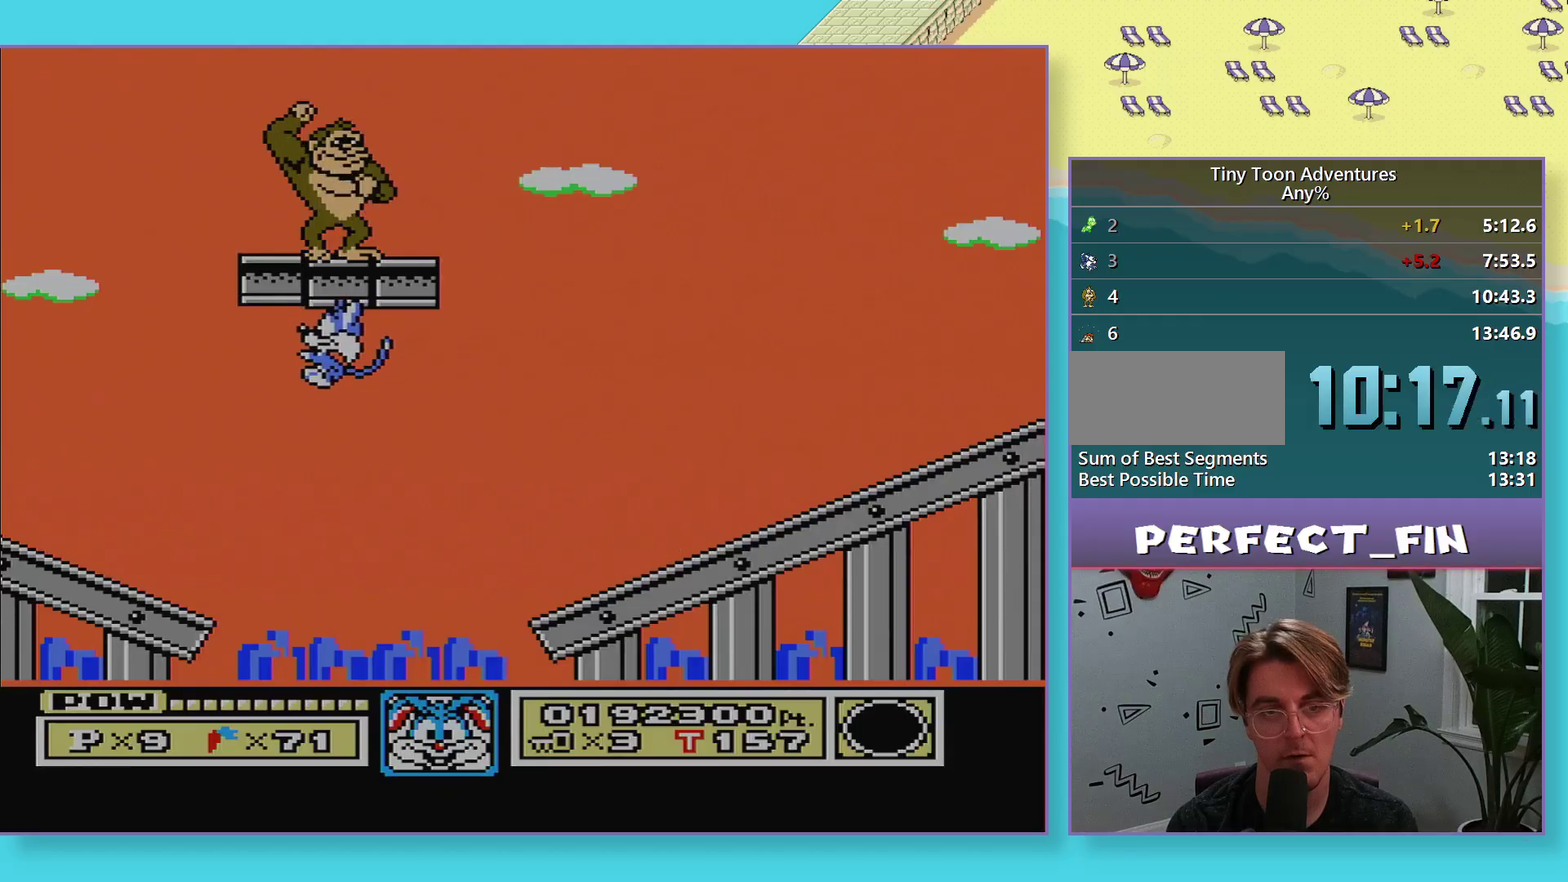
{"buttons": ["DPAD_RIGHT"], "events": [[333, "B", "up"], [333, "DPAD_LEFT", "up"], [467, "DPAD_RIGHT", "down"]]}
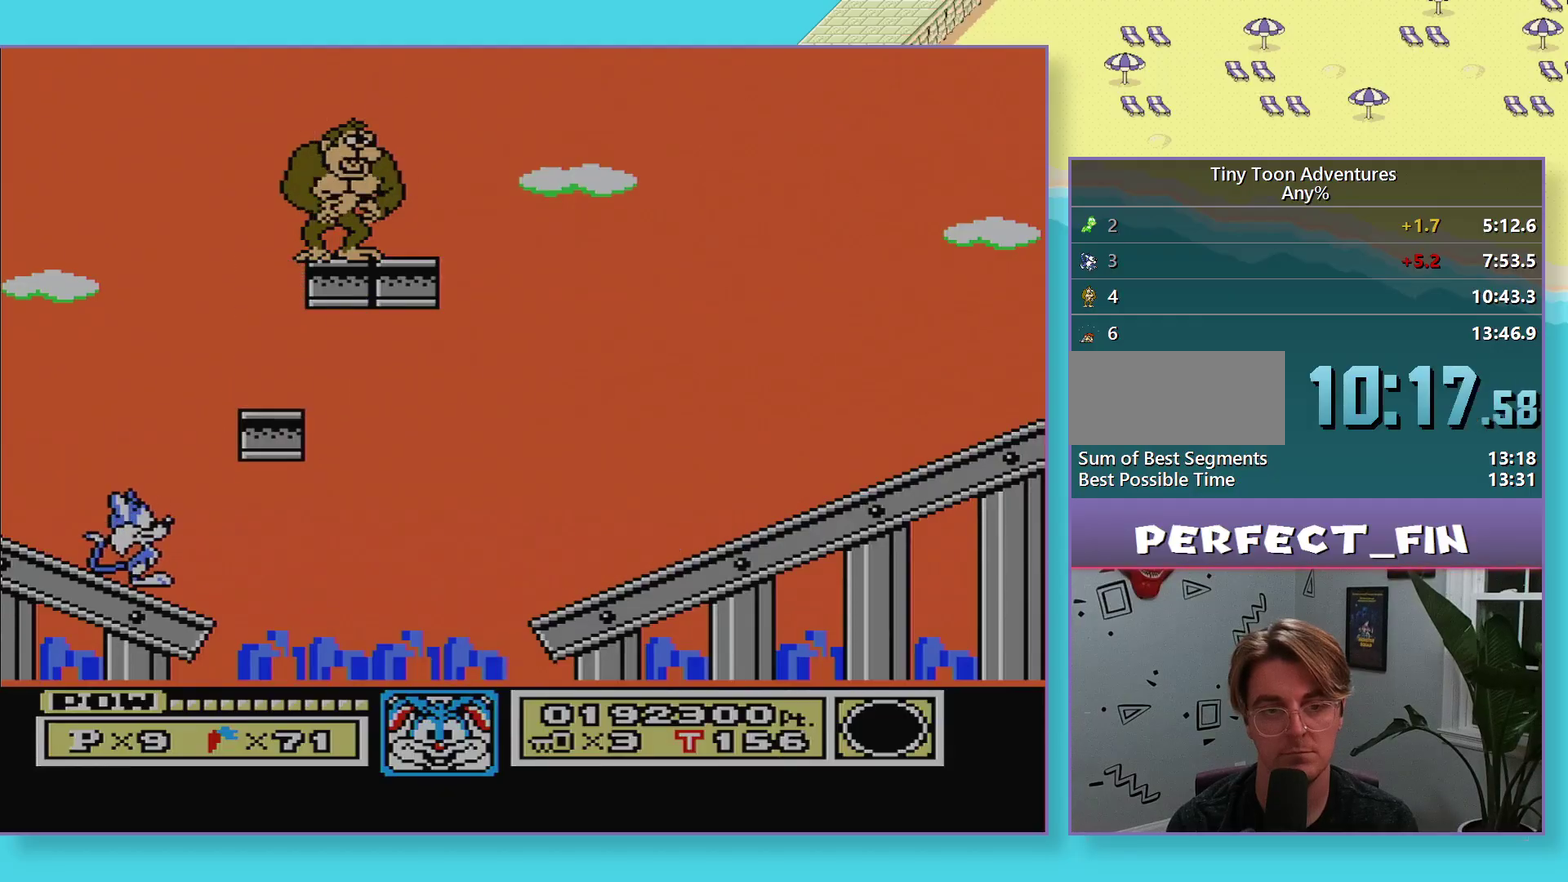
{"buttons": [], "events": [[50, "DPAD_RIGHT", "up"], [383, "DPAD_RIGHT", "down"], [467, "DPAD_RIGHT", "up"]]}
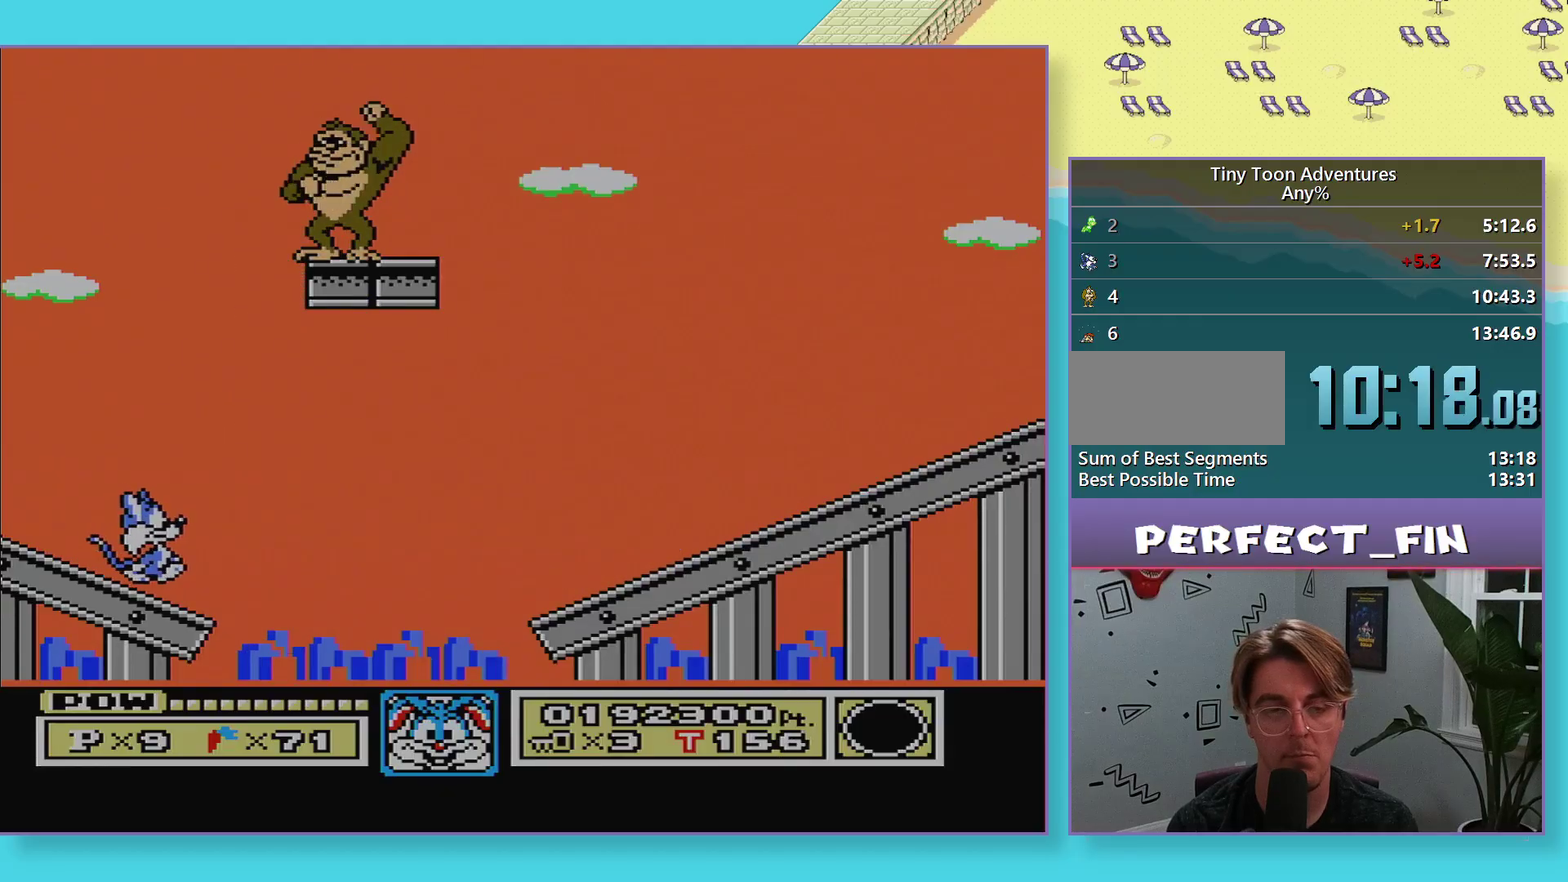
{"buttons": ["B"], "events": [[383, "B", "down"]]}
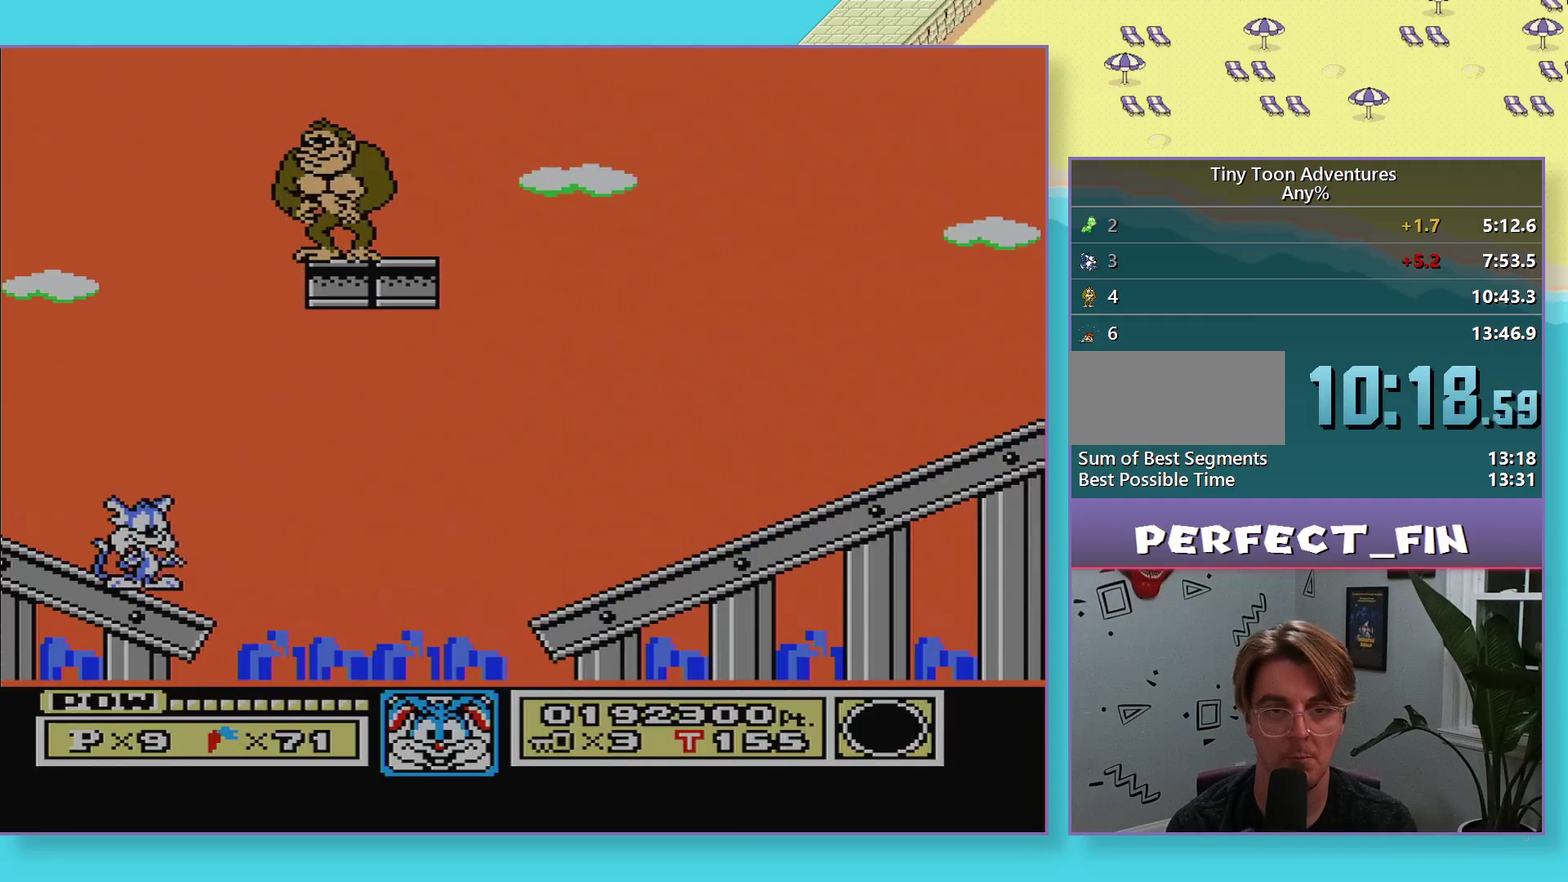
{"buttons": ["B"], "events": [[17, "B", "up"], [183, "B", "down"], [250, "DPAD_RIGHT", "down"], [333, "DPAD_RIGHT", "up"]]}
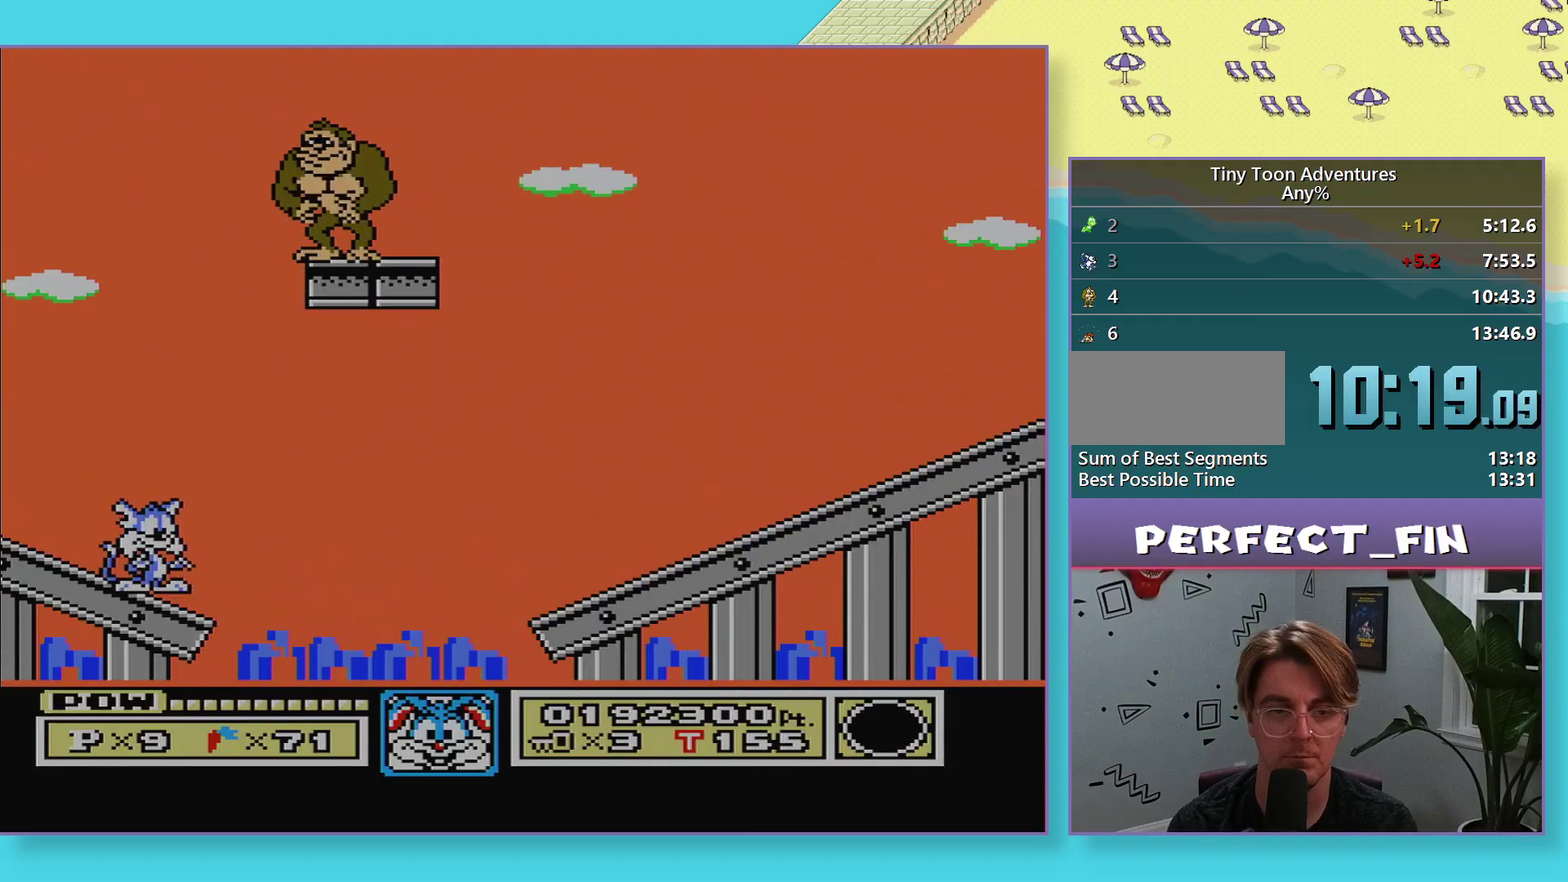
{"buttons": ["B"], "events": [[133, "DPAD_RIGHT", "down"], [233, "DPAD_RIGHT", "up"]]}
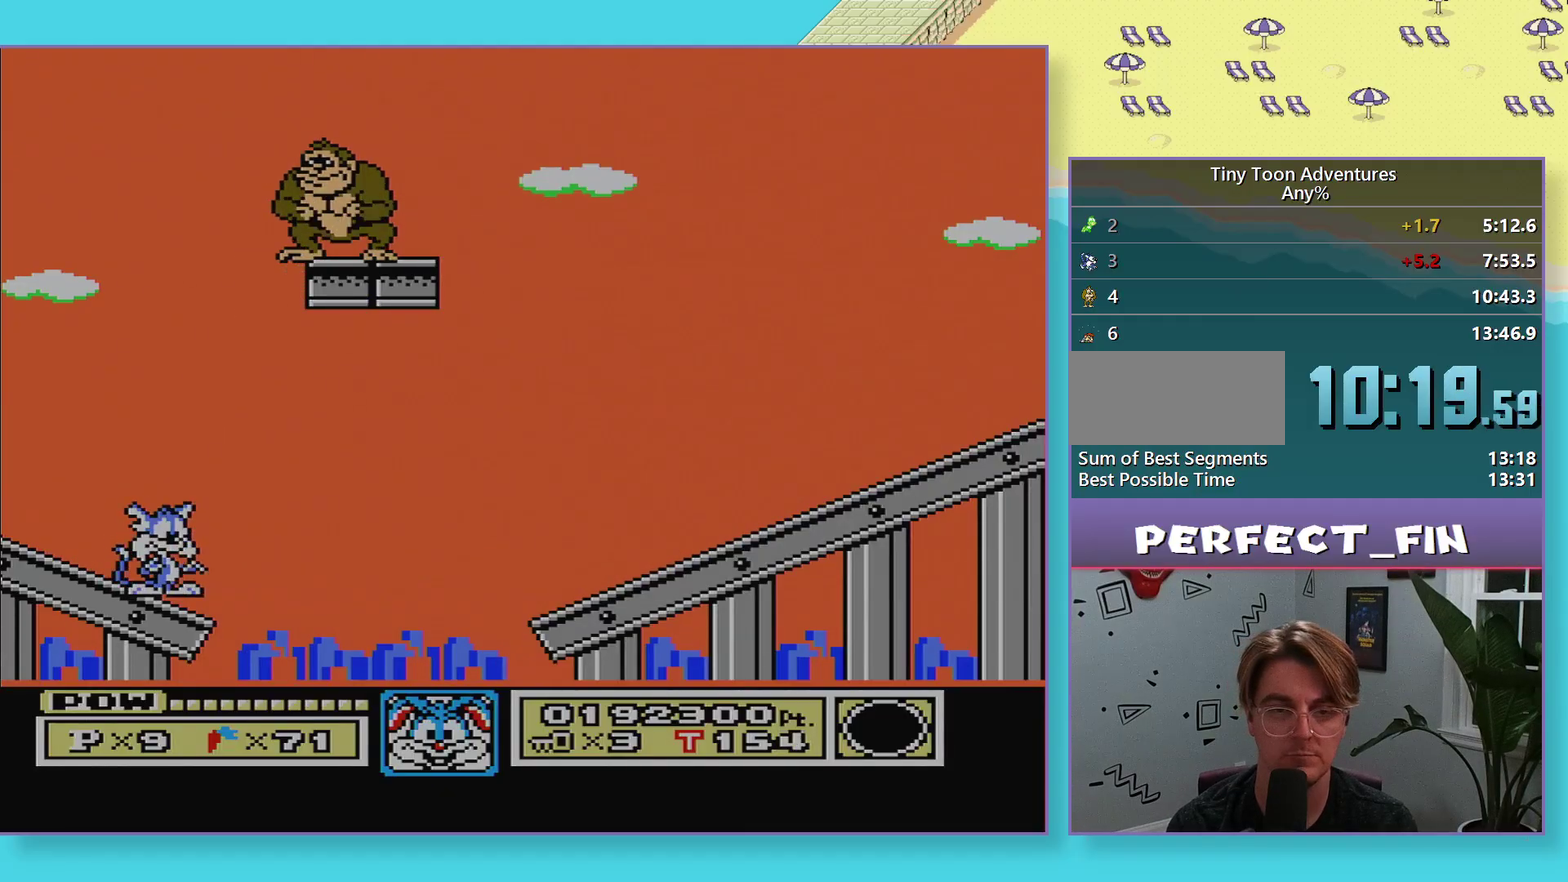
{"buttons": ["B"], "events": []}
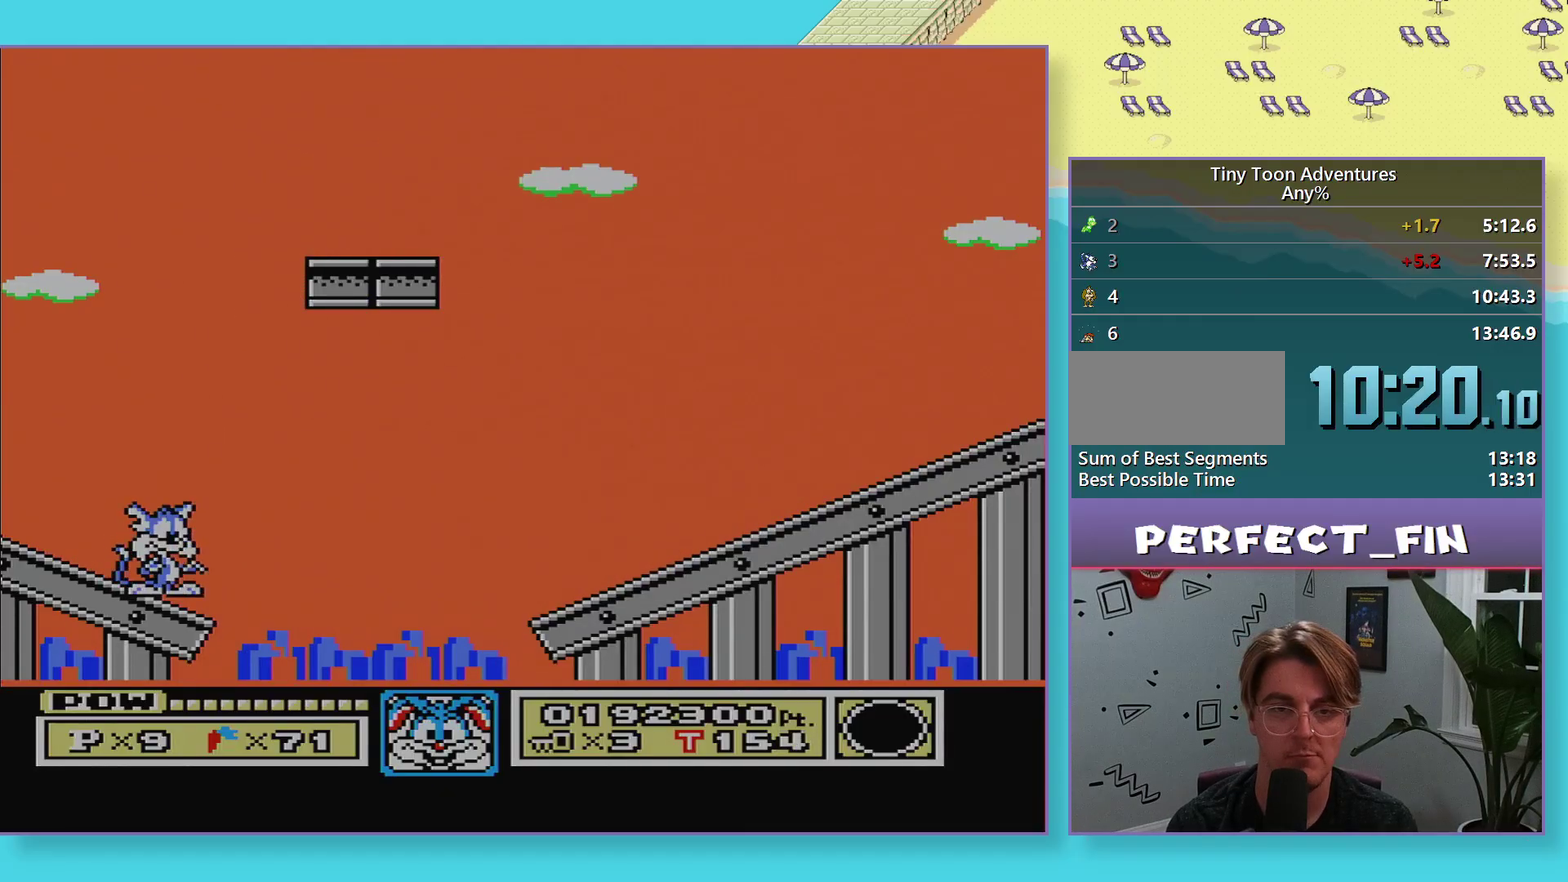
{"buttons": ["B"], "events": []}
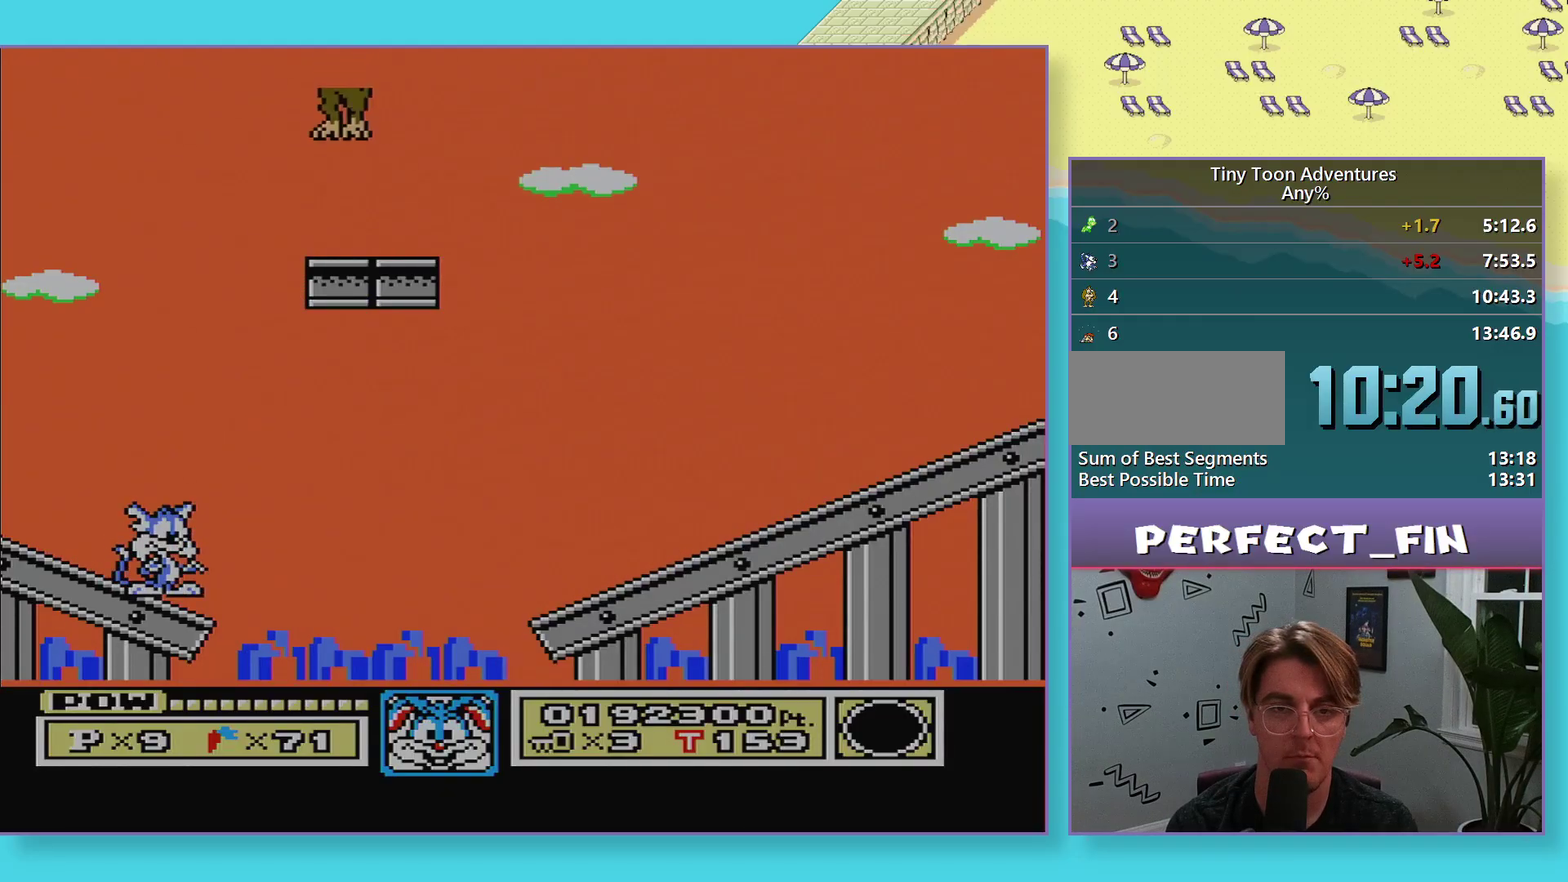
{"buttons": ["A", "B"], "events": [[150, "A", "down"]]}
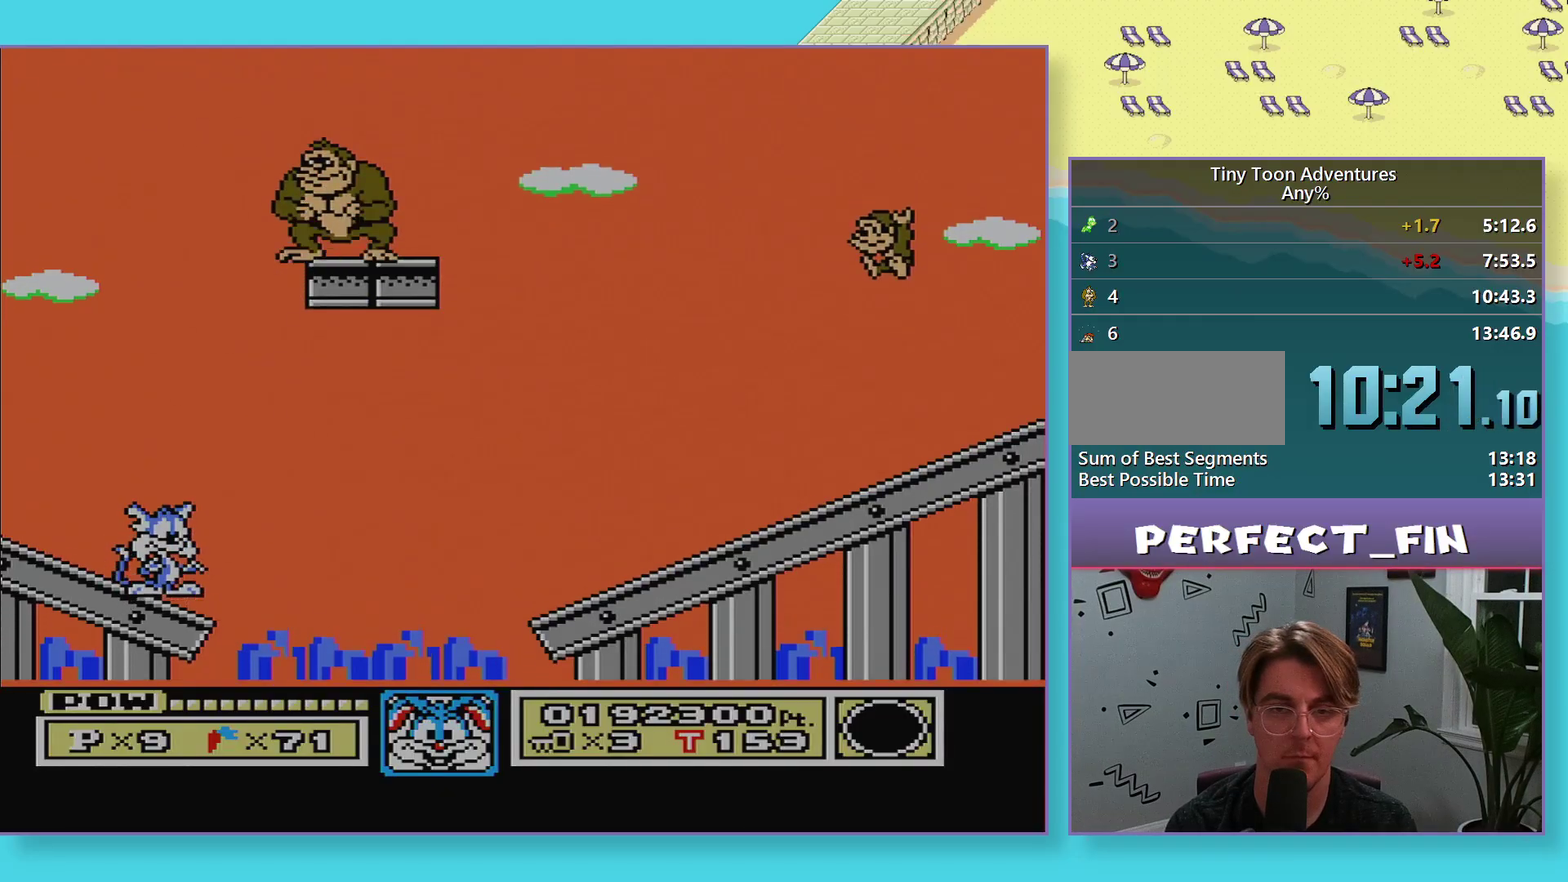
{"buttons": ["B"], "events": [[50, "A", "up"]]}
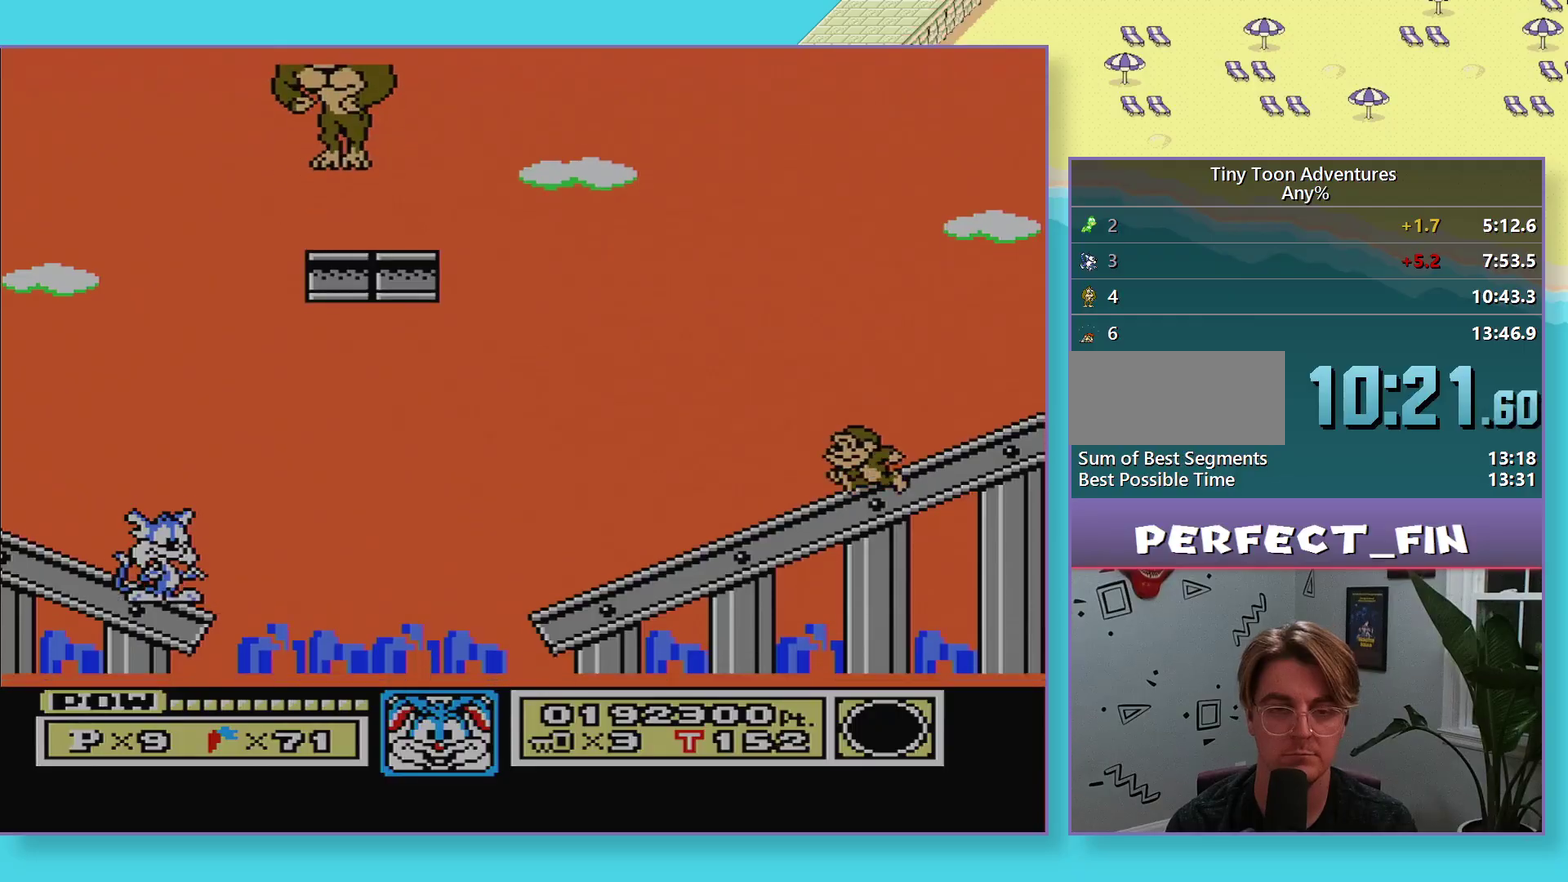
{"buttons": ["B"], "events": []}
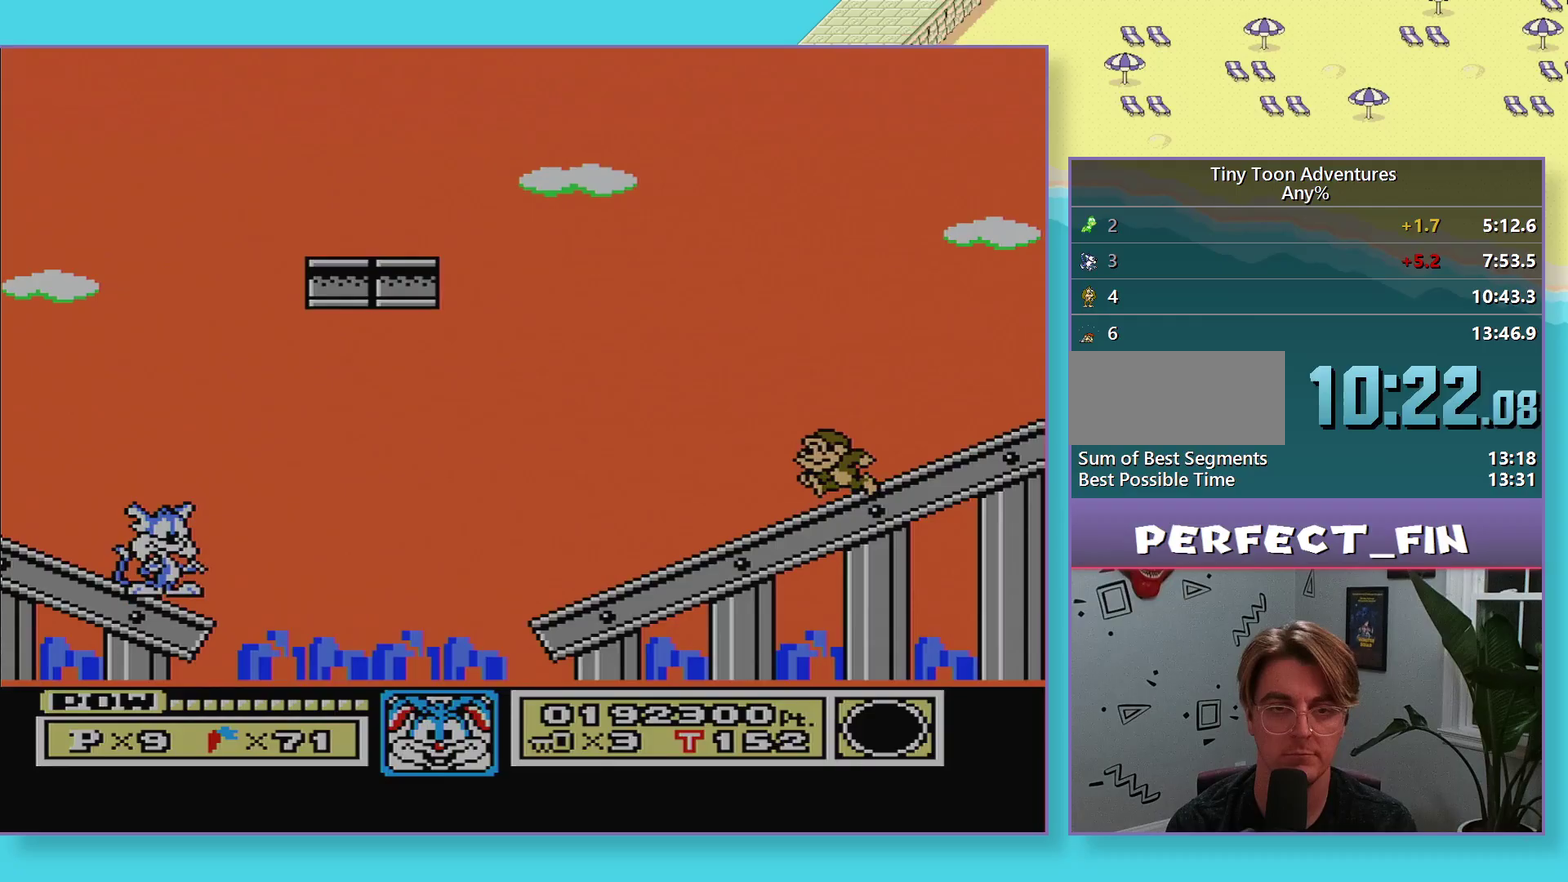
{"buttons": ["A", "B"], "events": [[367, "A", "down"]]}